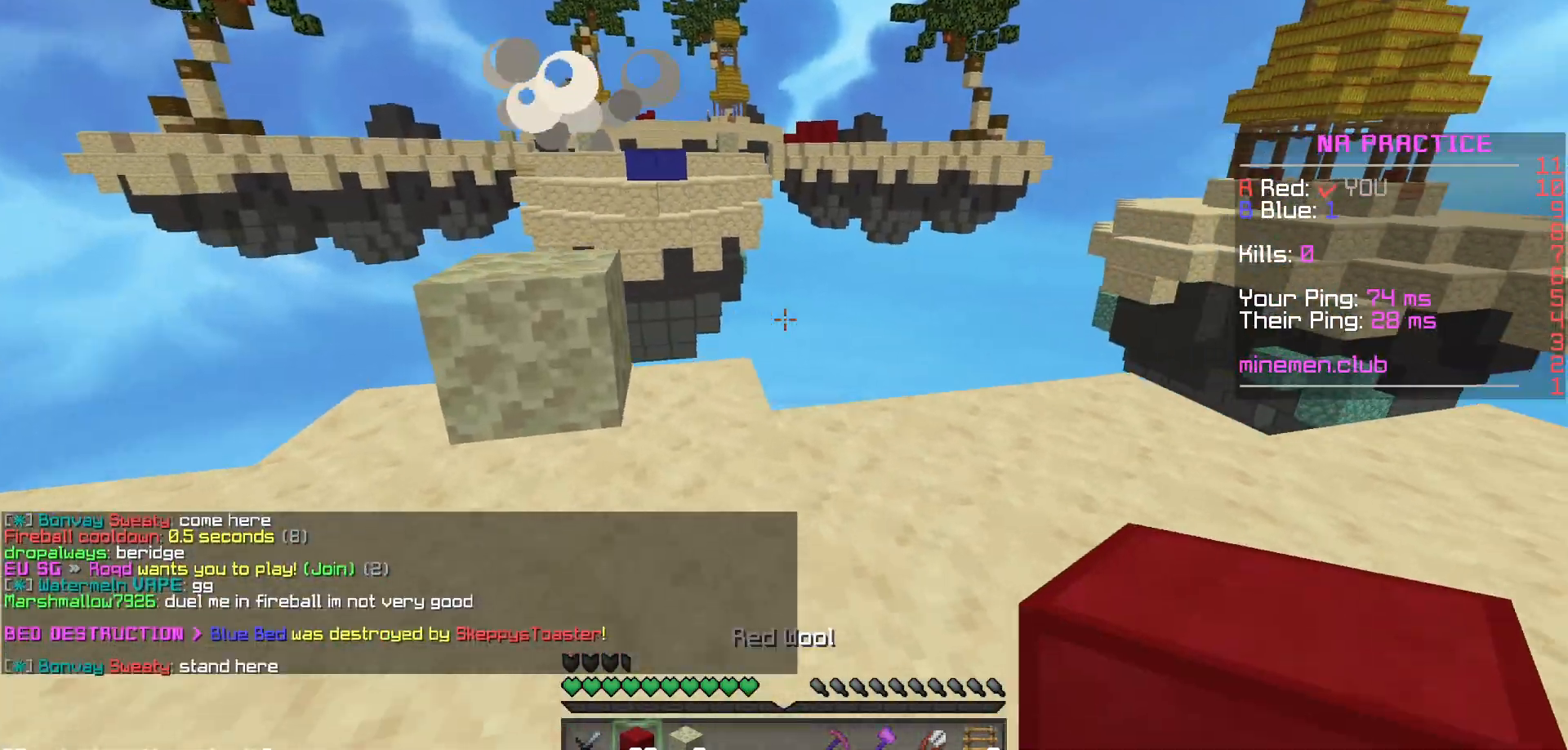
Gameplay with keyboard and mouse; each line is a JSON object with the keys and mouse buttons held at the frame after it. "events" lists presses ("down") and releases ("up") of "mouse_left" and "mouse_right" between this image and that frame as [ms after this image, input, new state], when the widget could be followed in between. "mouse_left", "mouse_right" = the "left", "right" buttons of the "mouse" list. No other keys are recorded. Fast repeated clicks can show as one long hold. Mouse movement is not recorded.
{"keys": [], "mouse": [], "events": []}
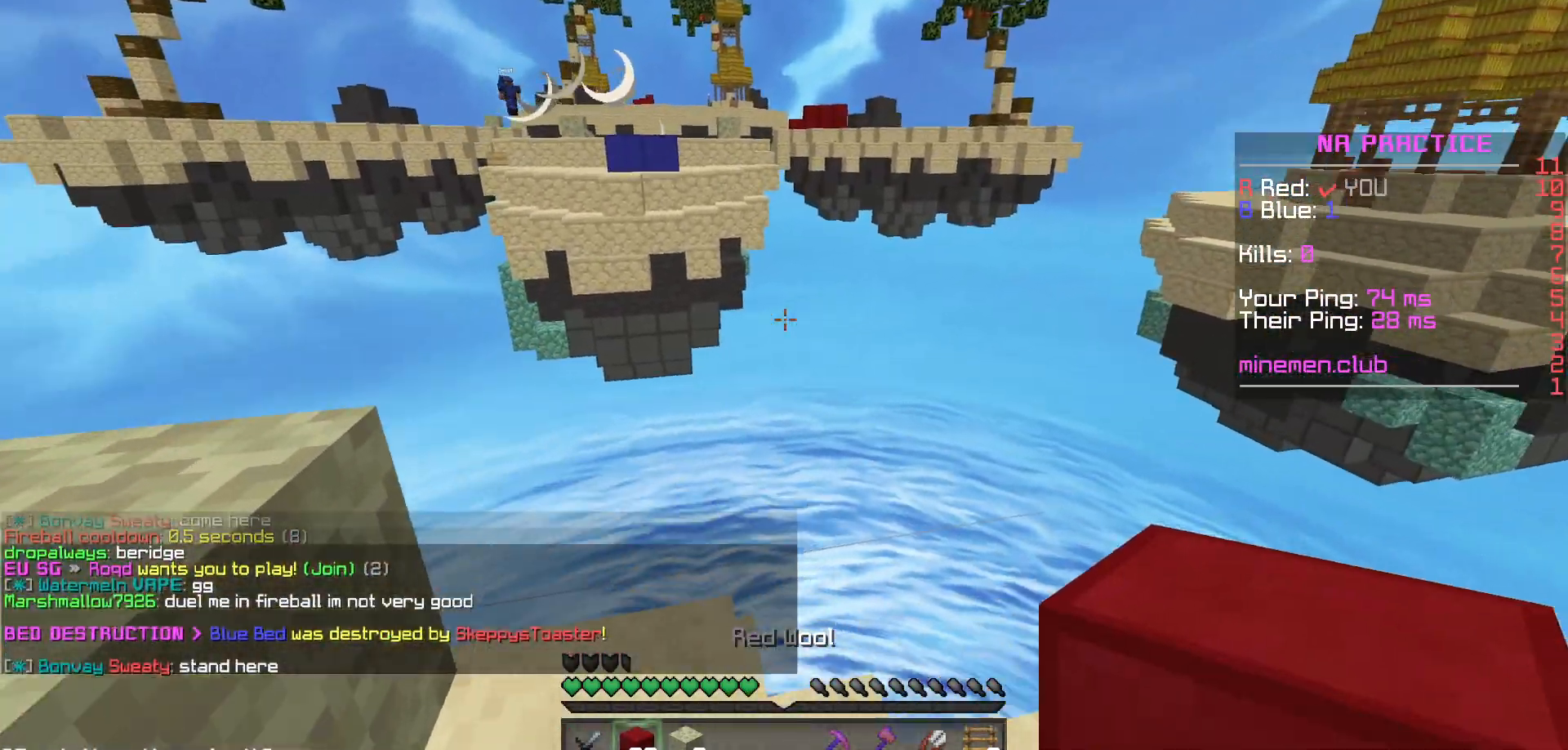
{"keys": [], "mouse": [], "events": [[200, "mouse_right", "down"], [233, "mouse_right", "up"], [283, "mouse_right", "down"], [317, "mouse_right", "up"], [350, "mouse_right", "down"], [417, "mouse_right", "up"]]}
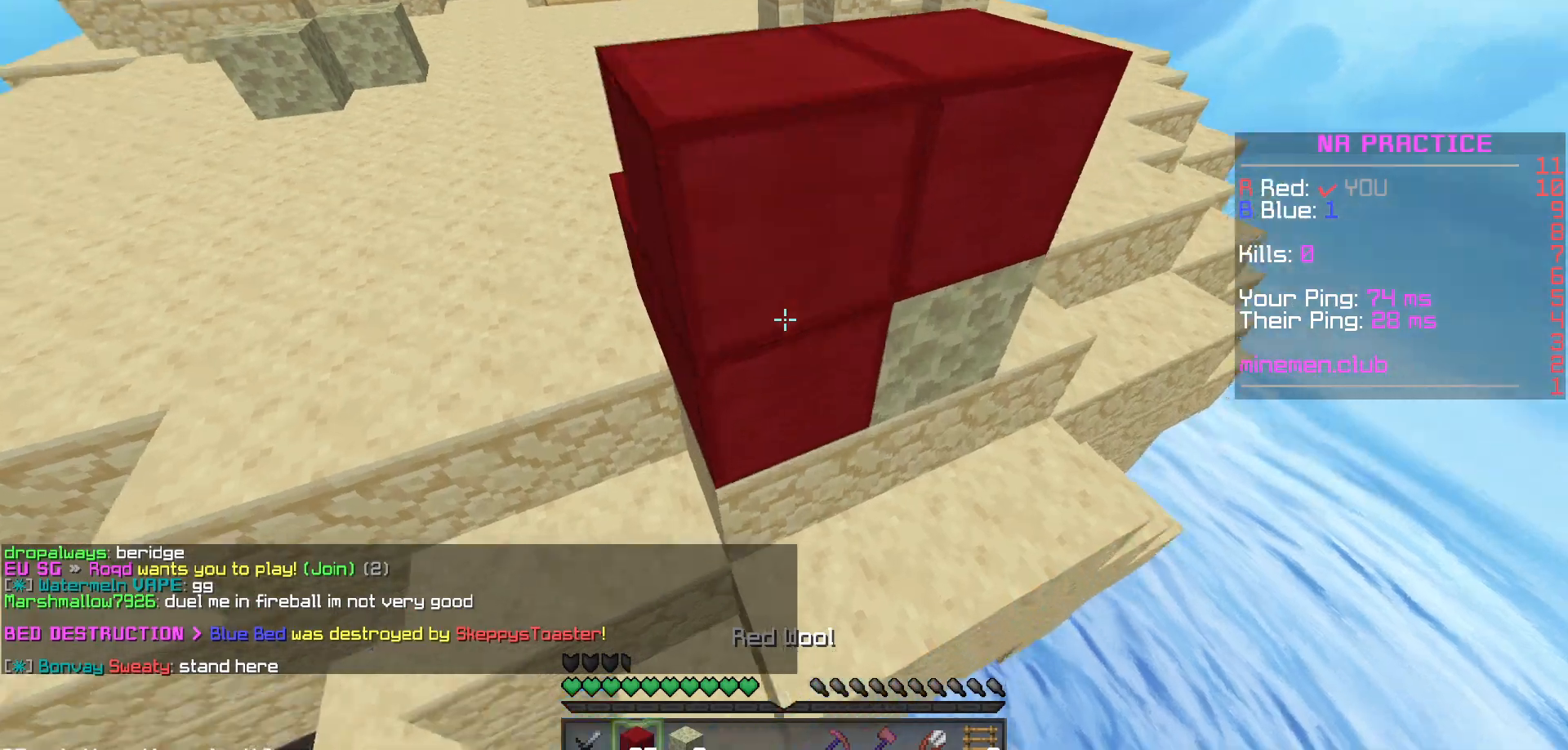
{"keys": [], "mouse": ["right"], "events": [[50, "mouse_right", "down"], [100, "mouse_right", "up"], [183, "mouse_right", "down"]]}
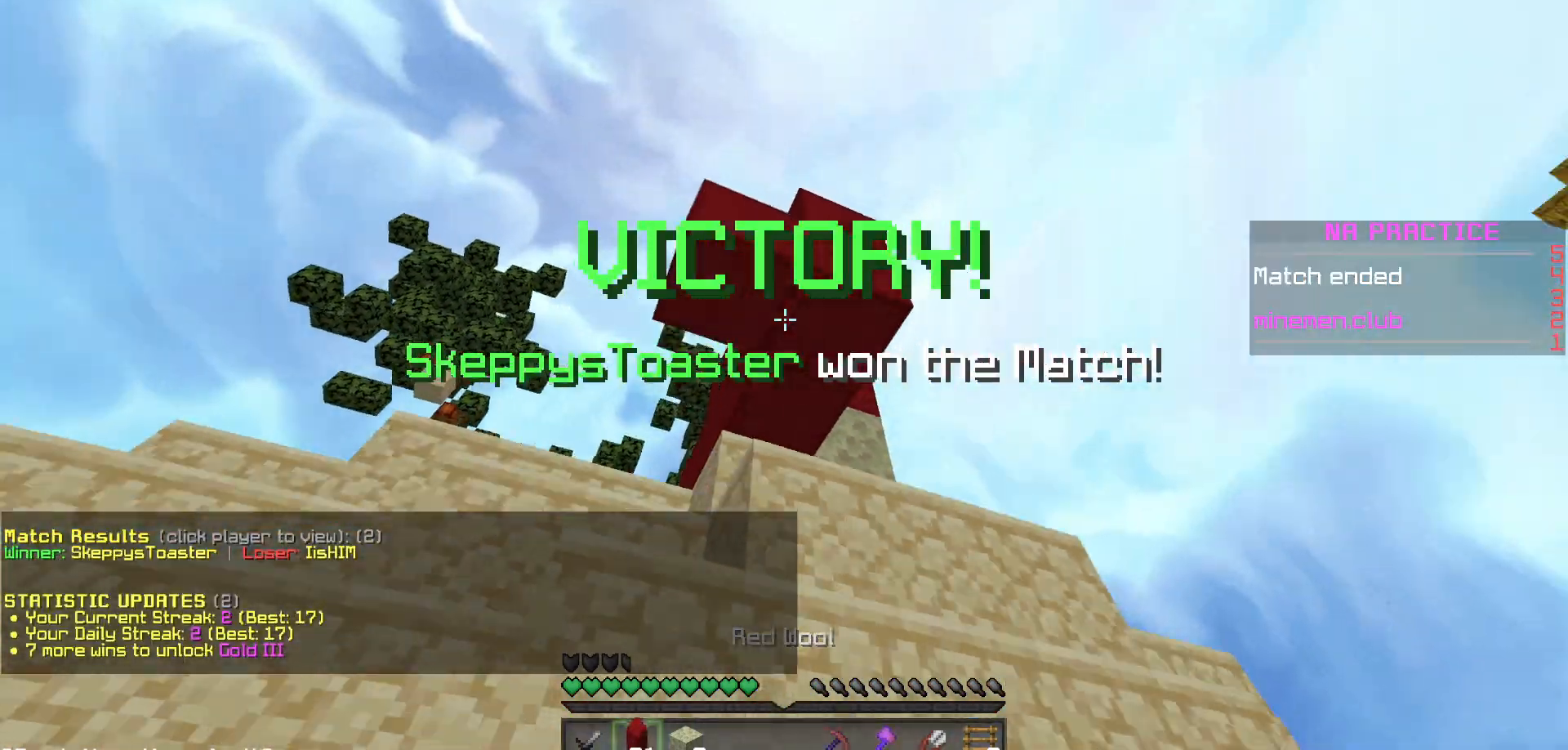
{"keys": [], "mouse": [], "events": [[50, "mouse_right", "up"]]}
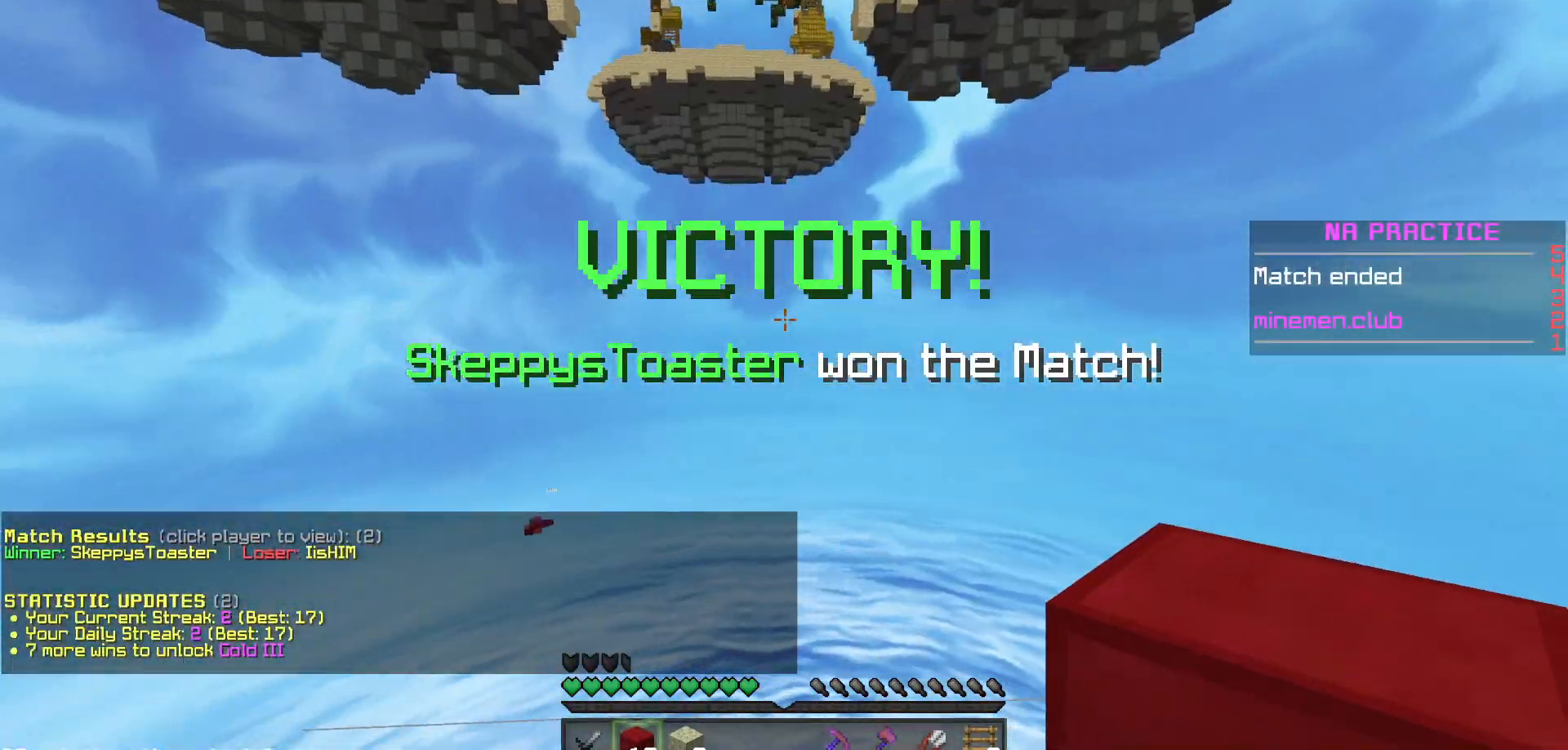
{"keys": [], "mouse": ["left"], "events": [[133, "mouse_left", "down"], [200, "mouse_left", "up"], [283, "mouse_left", "down"], [367, "mouse_left", "up"], [450, "mouse_left", "down"]]}
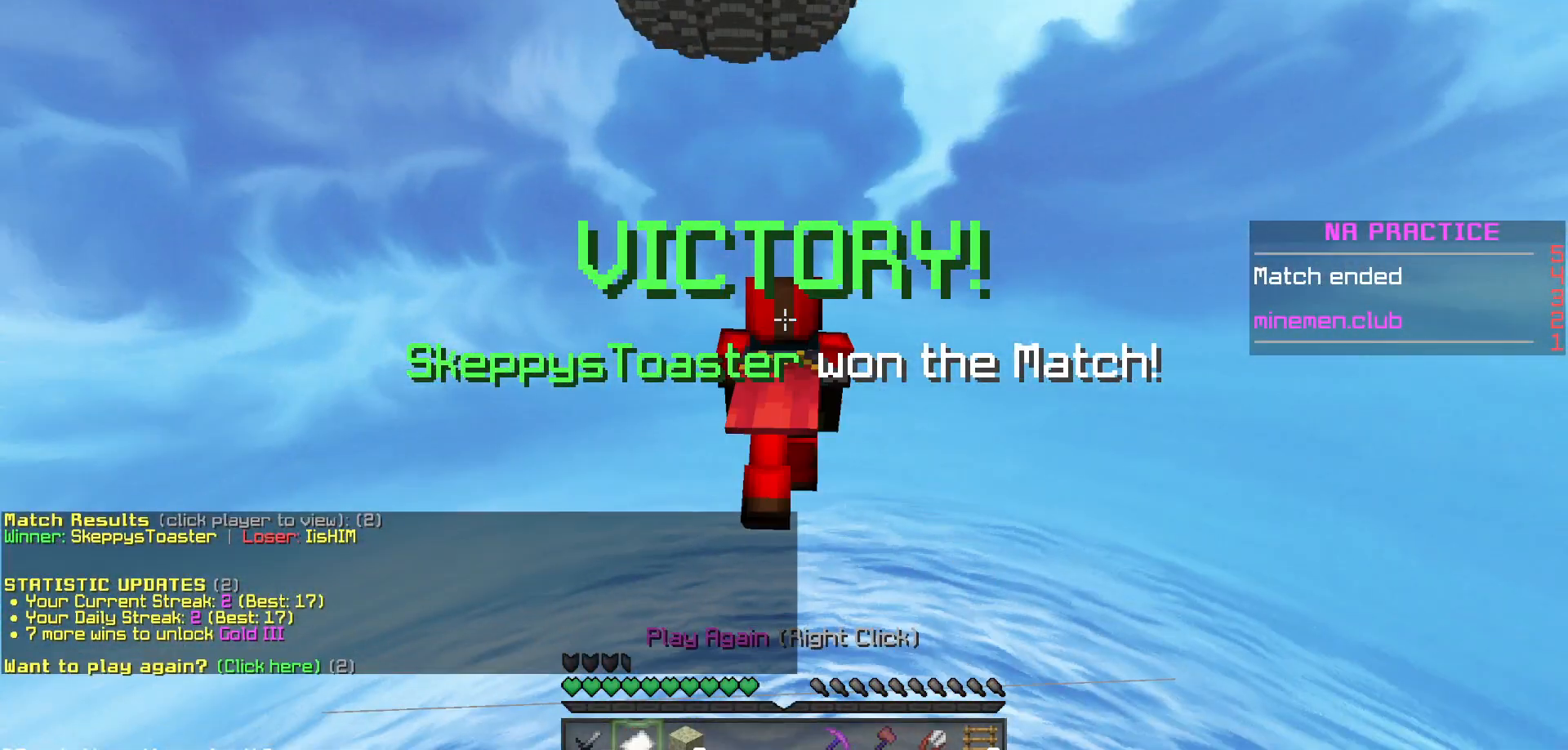
{"keys": [], "mouse": [], "events": [[33, "mouse_left", "up"], [100, "mouse_left", "down"], [167, "mouse_left", "up"]]}
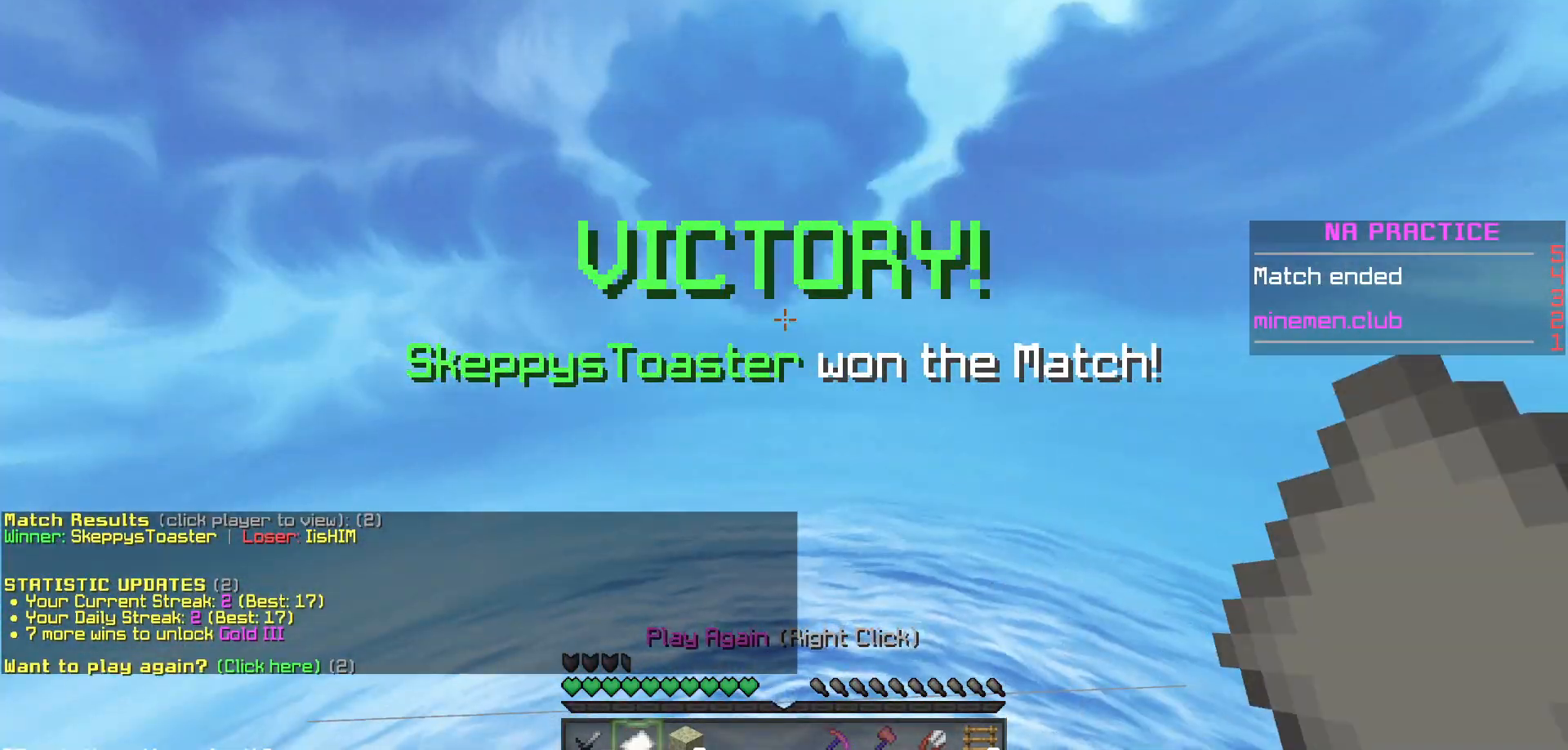
{"keys": [], "mouse": [], "events": [[33, "mouse_right", "down"], [133, "mouse_right", "up"], [350, "mouse_right", "down"], [383, "mouse_right", "up"]]}
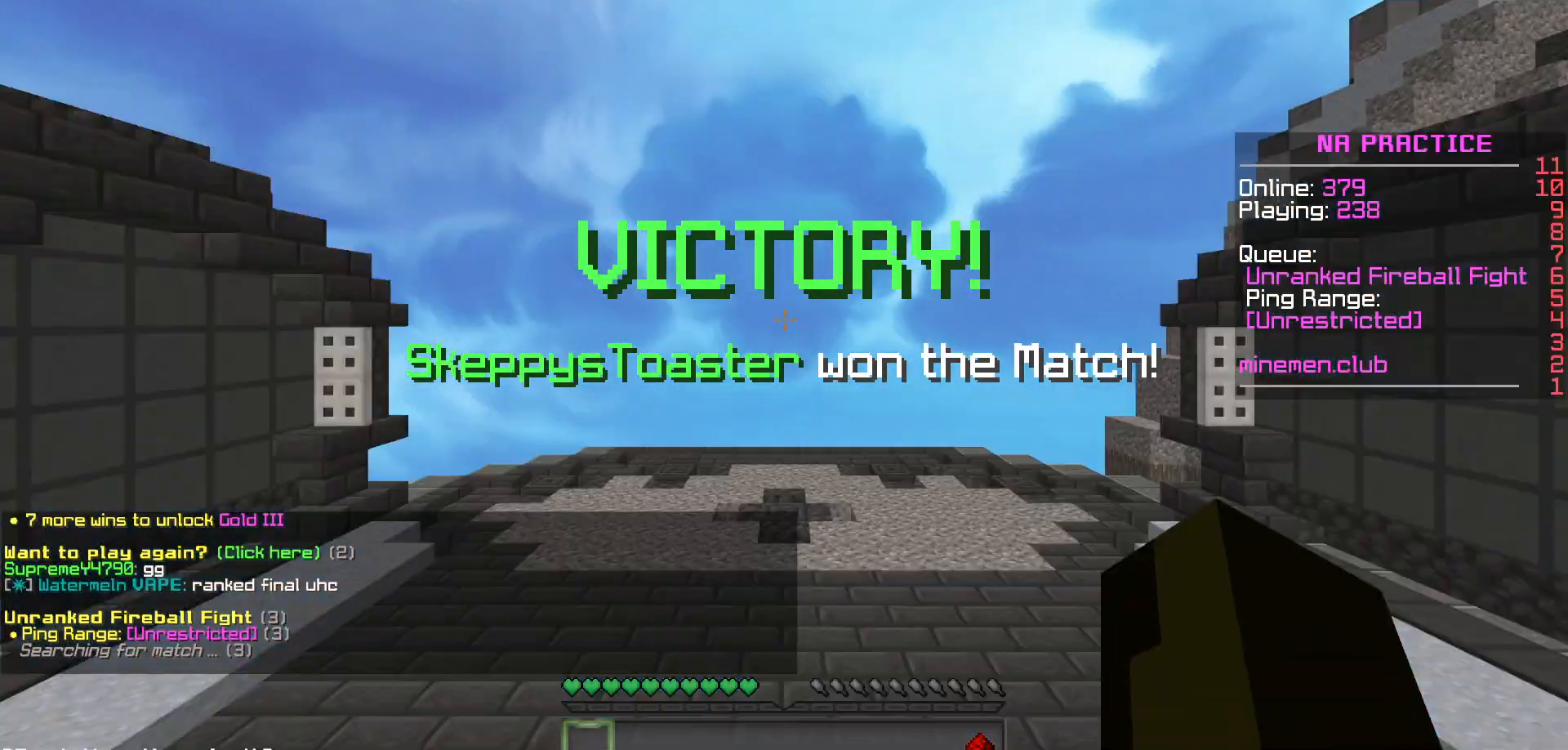
{"keys": [], "mouse": ["left"], "events": [[467, "mouse_left", "down"]]}
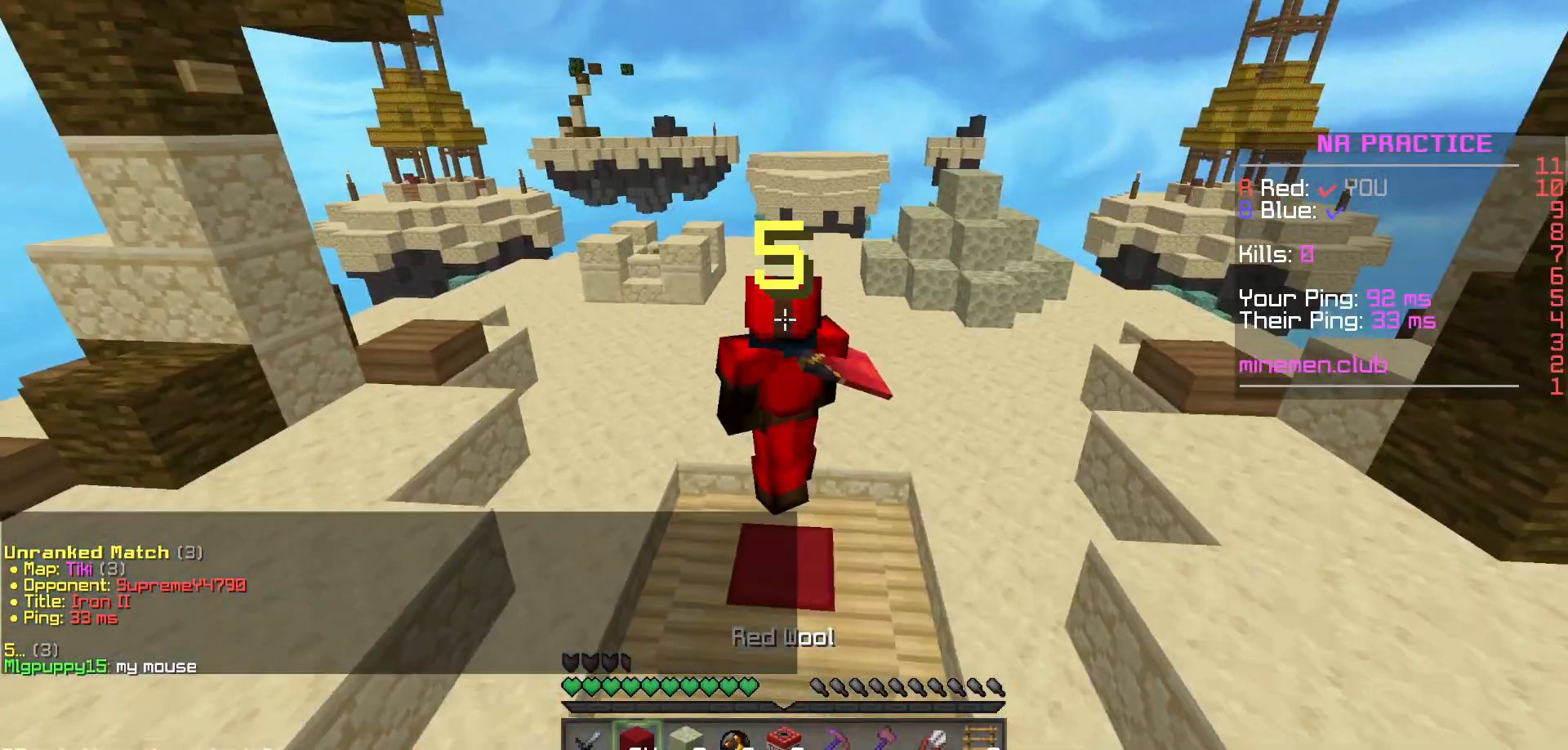
{"keys": [], "mouse": [], "events": [[33, "mouse_left", "up"], [83, "mouse_left", "down"], [167, "mouse_left", "up"]]}
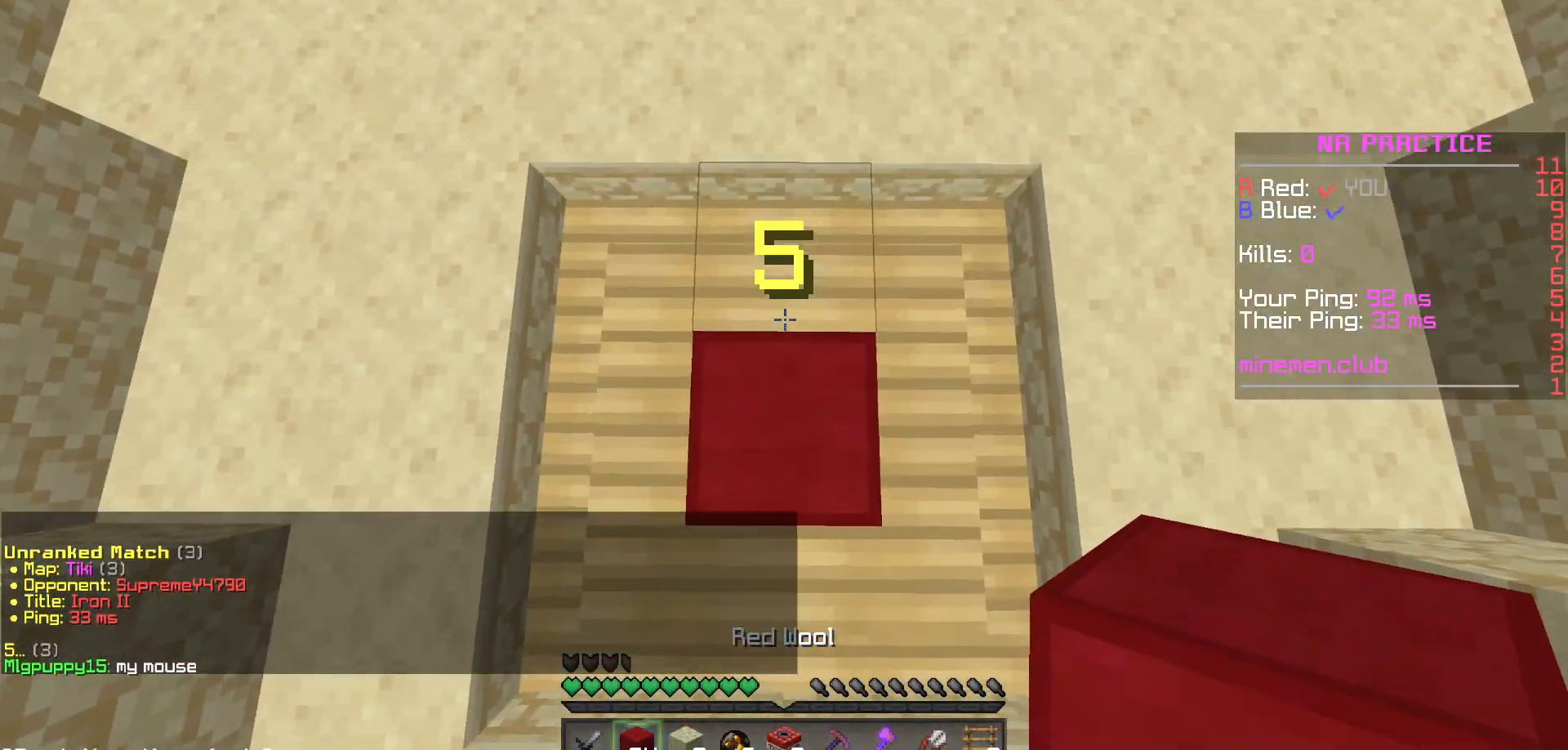
{"keys": [], "mouse": [], "events": [[383, "mouse_right", "down"], [500, "mouse_right", "up"]]}
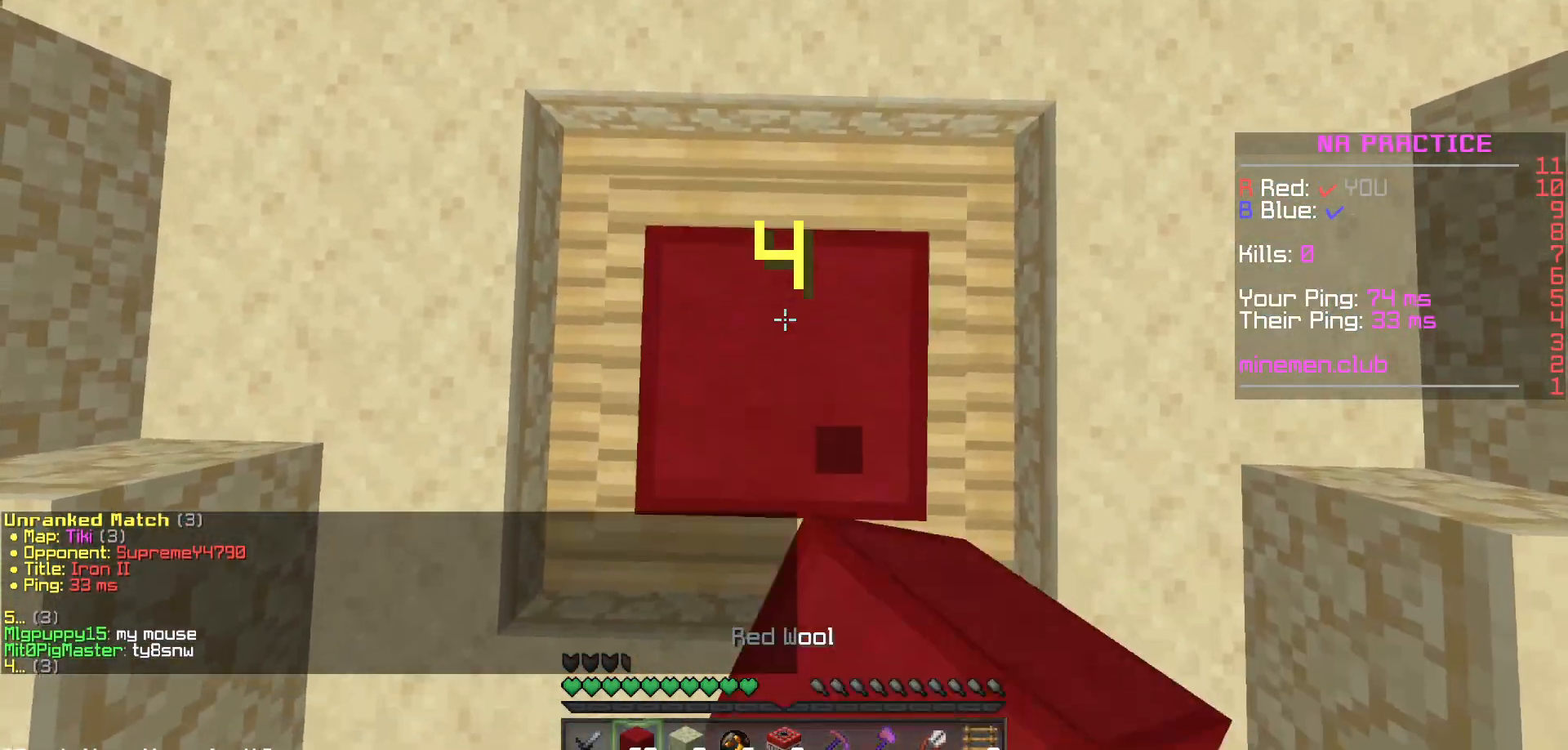
{"keys": [], "mouse": ["right"], "events": [[233, "mouse_right", "down"], [300, "mouse_right", "up"], [483, "mouse_right", "down"]]}
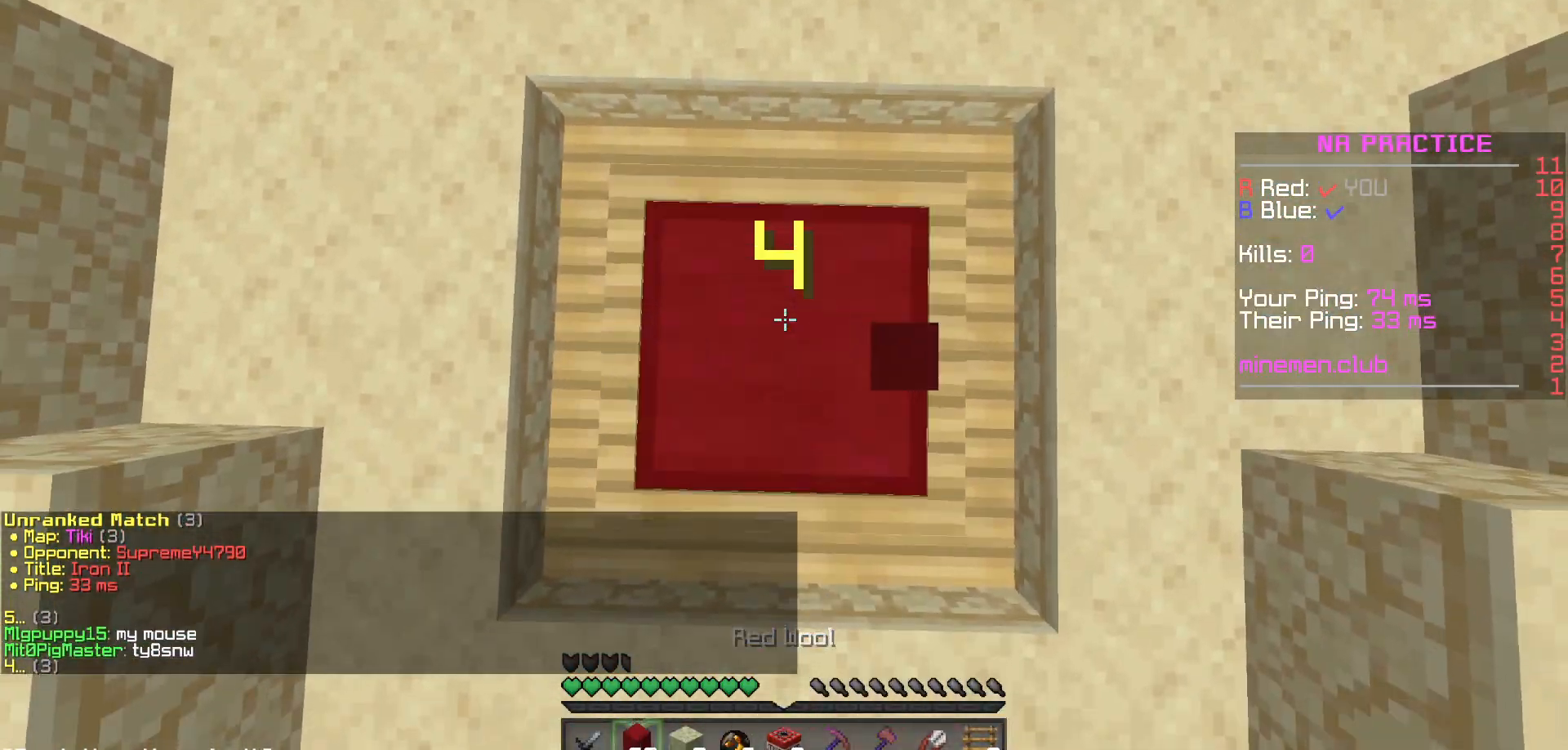
{"keys": [], "mouse": ["right"], "events": [[50, "mouse_right", "up"], [217, "mouse_right", "down"], [233, "mouse_right", "up"], [450, "mouse_right", "down"]]}
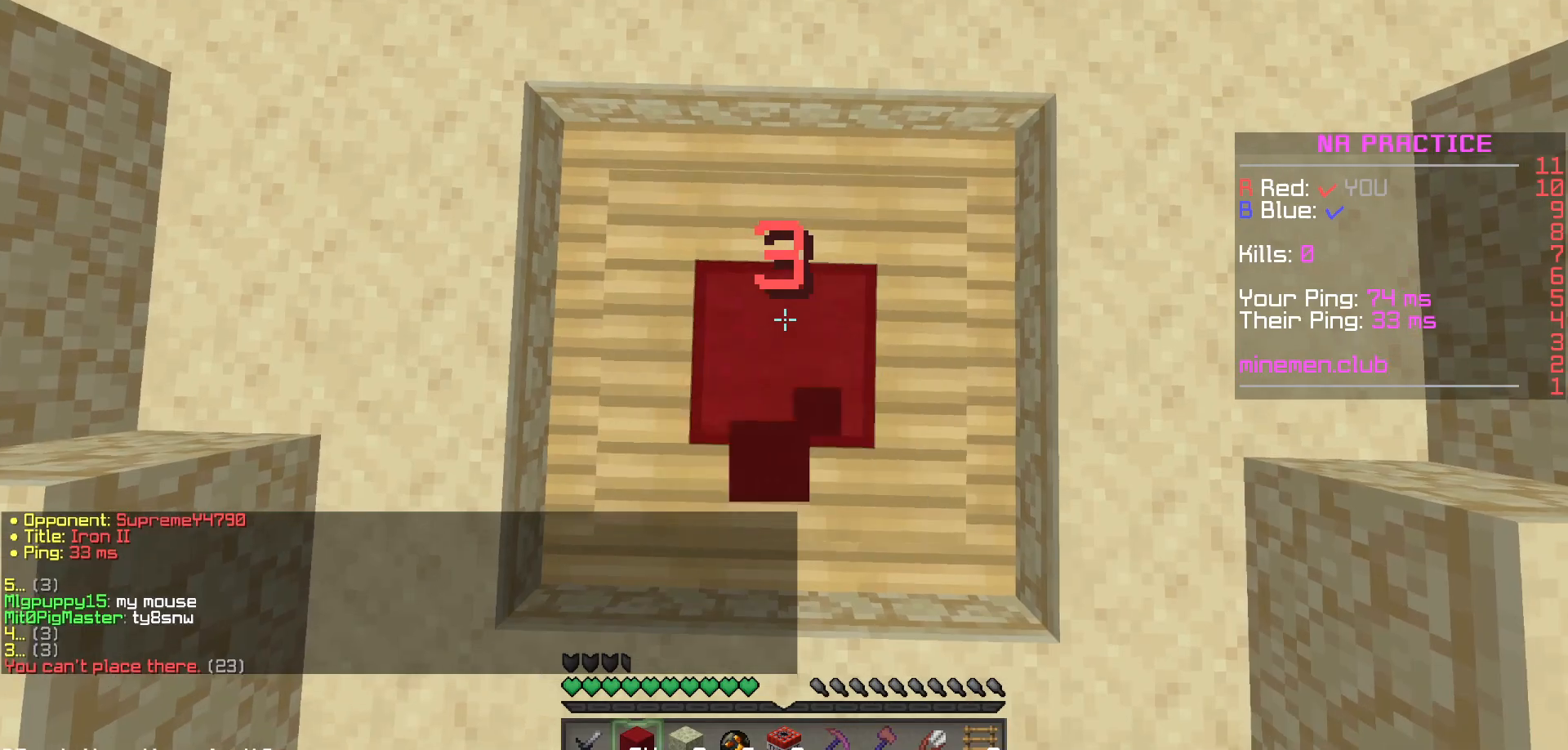
{"keys": [], "mouse": ["right"], "events": [[33, "mouse_right", "up"], [200, "mouse_right", "down"], [283, "mouse_right", "up"], [467, "mouse_right", "down"]]}
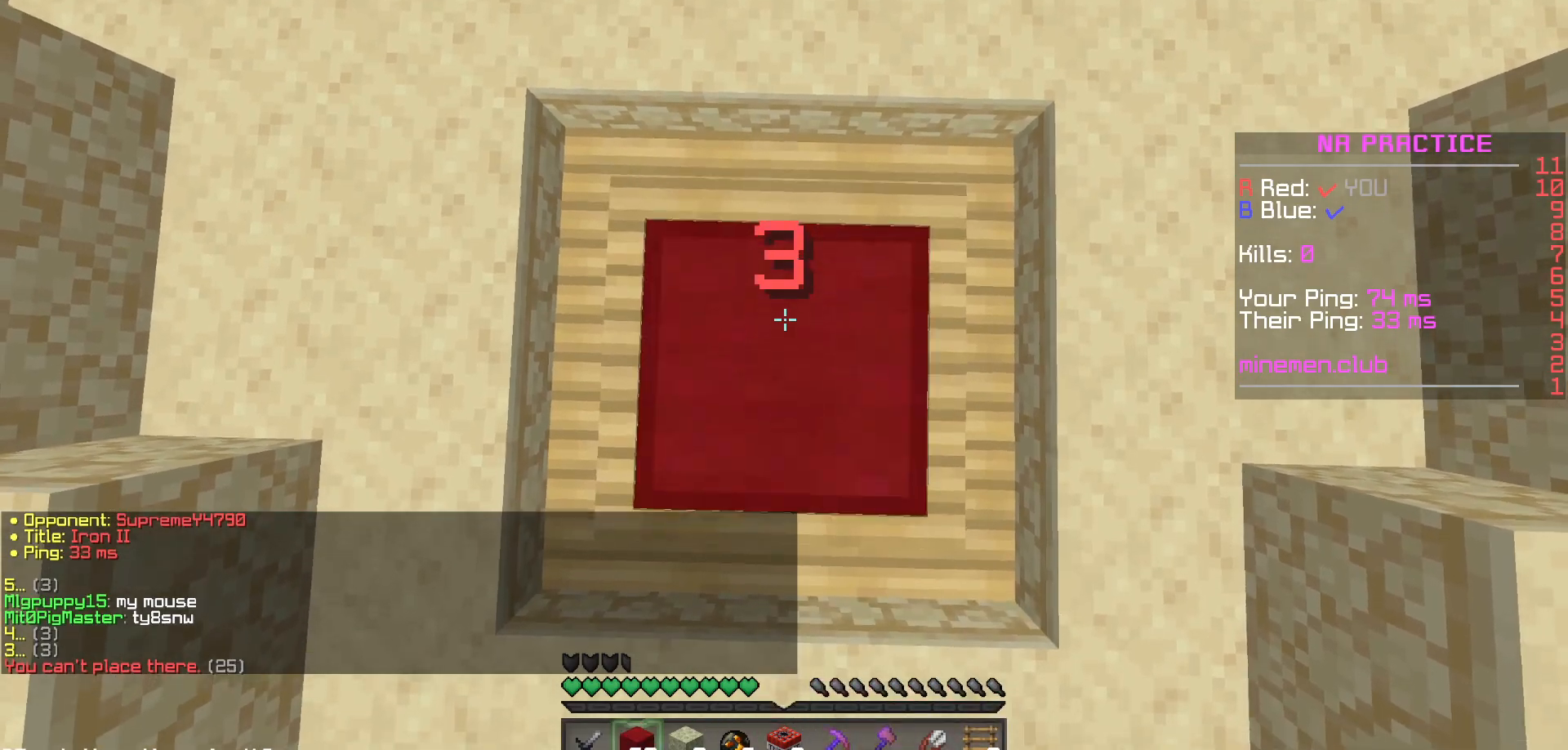
{"keys": [], "mouse": [], "events": [[50, "mouse_right", "up"], [233, "mouse_right", "down"], [300, "mouse_right", "up"]]}
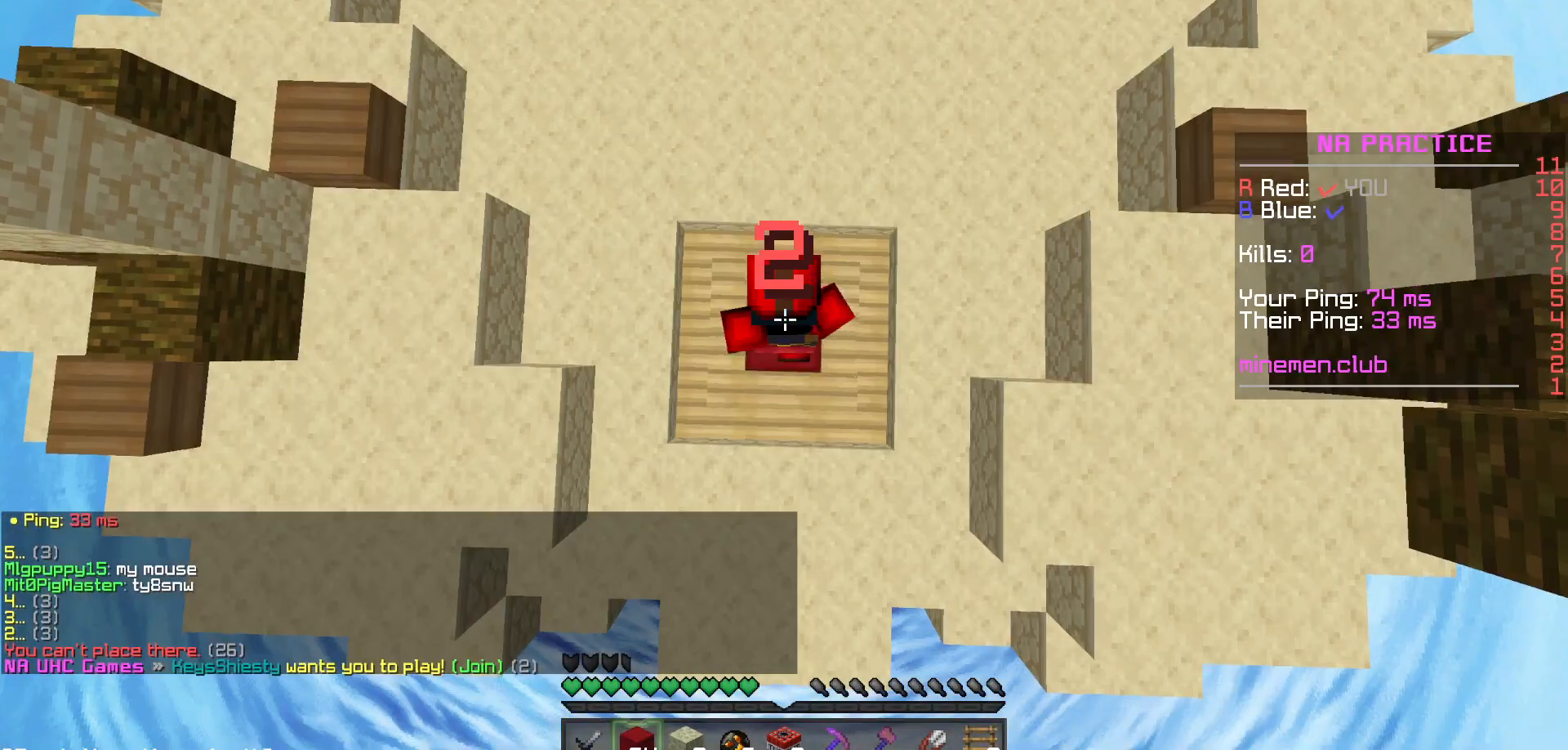
{"keys": [], "mouse": [], "events": [[17, "mouse_right", "down"], [83, "mouse_right", "up"], [250, "mouse_right", "down"], [317, "mouse_right", "up"]]}
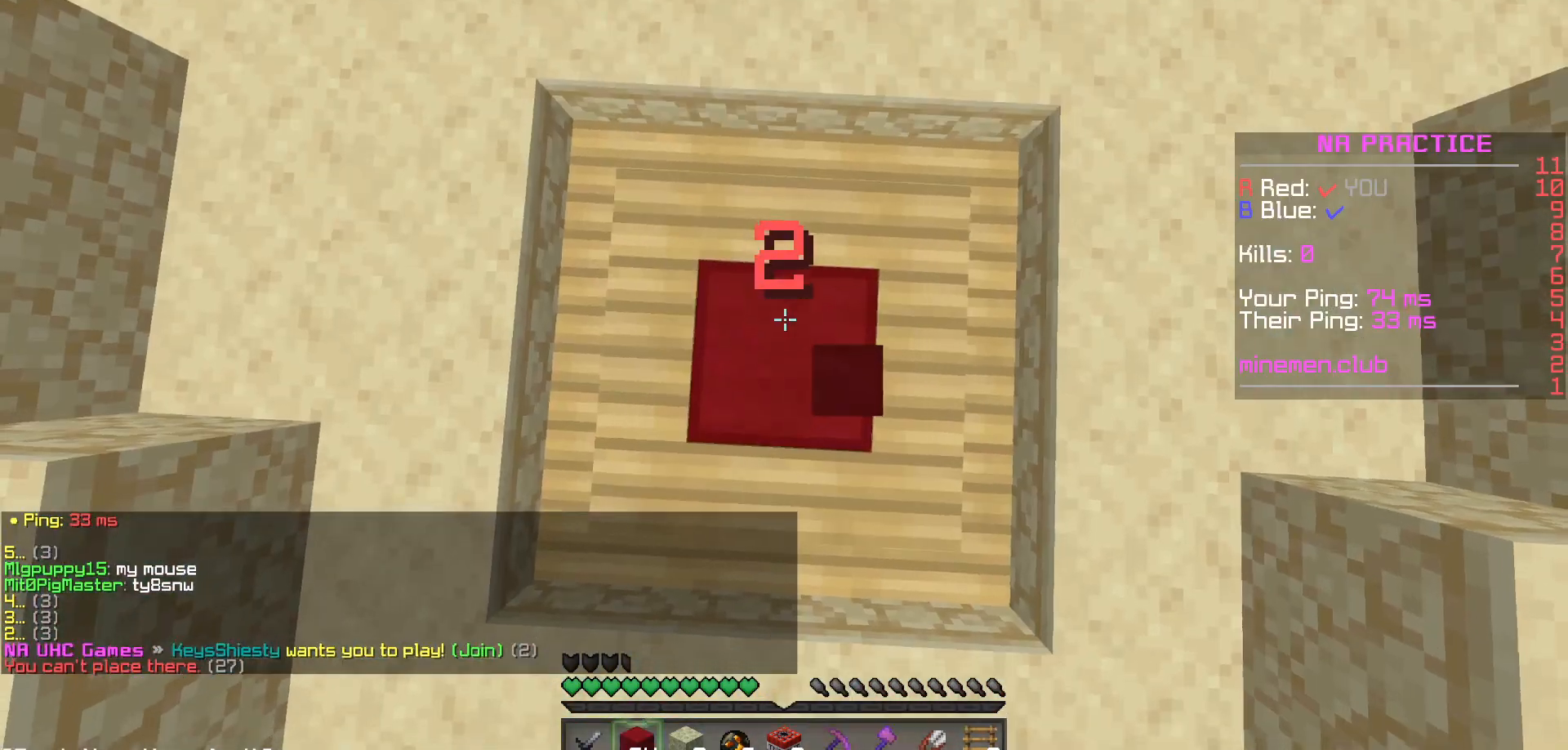
{"keys": [], "mouse": [], "events": [[283, "mouse_right", "down"], [317, "mouse_right", "up"], [367, "mouse_right", "down"], [500, "mouse_right", "up"]]}
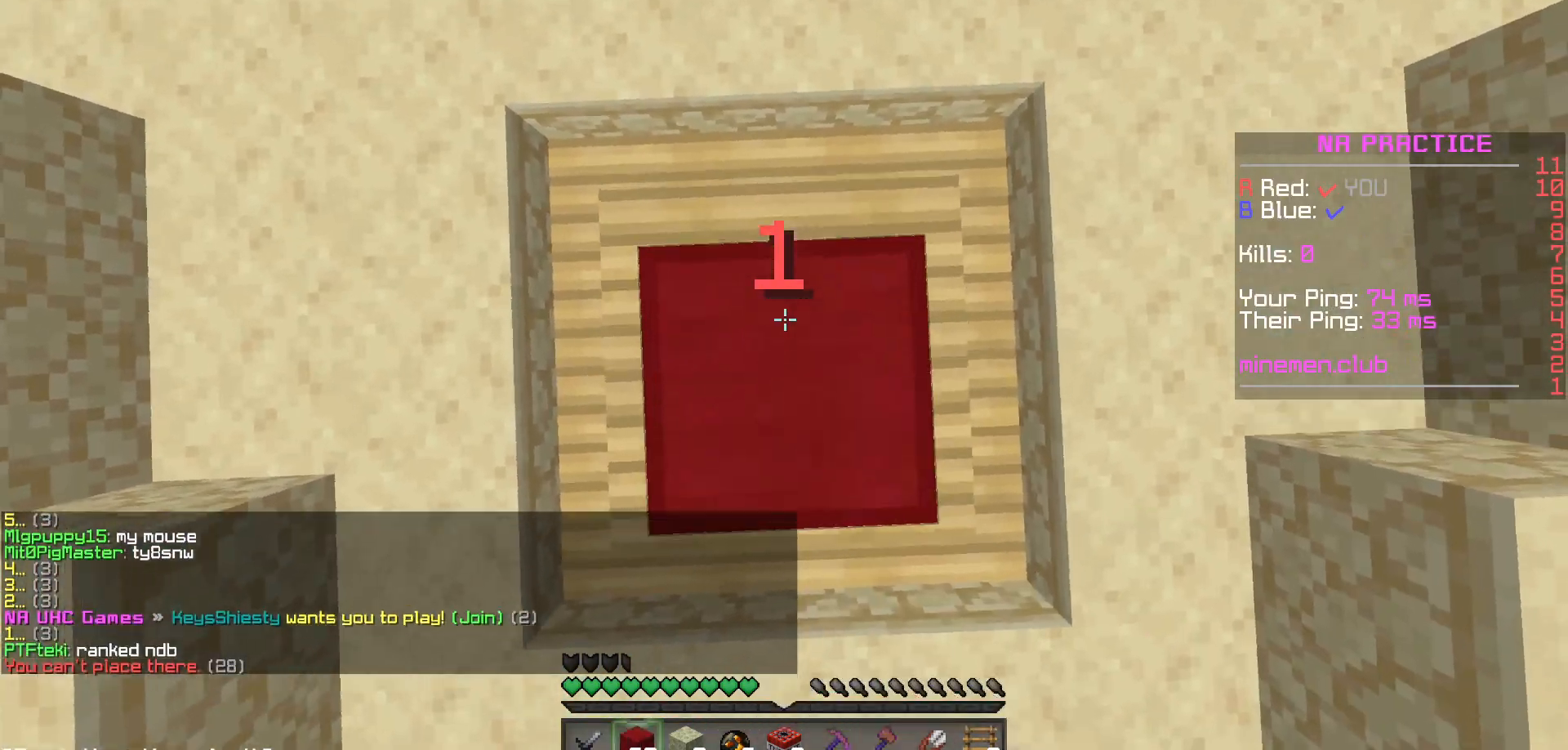
{"keys": [], "mouse": ["right"], "events": [[33, "mouse_right", "down"], [267, "mouse_right", "up"], [450, "mouse_right", "down"]]}
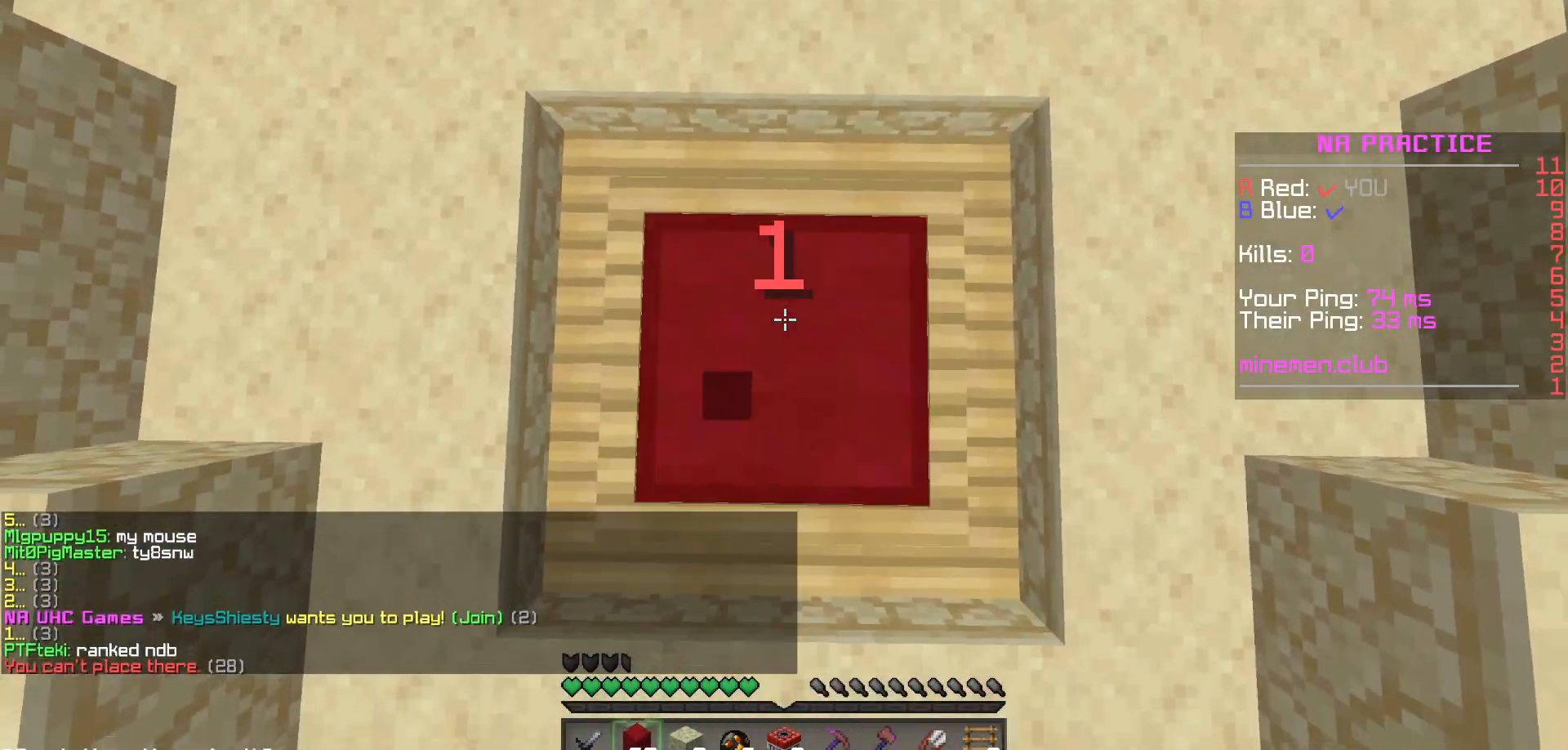
{"keys": [], "mouse": [], "events": [[467, "mouse_right", "up"]]}
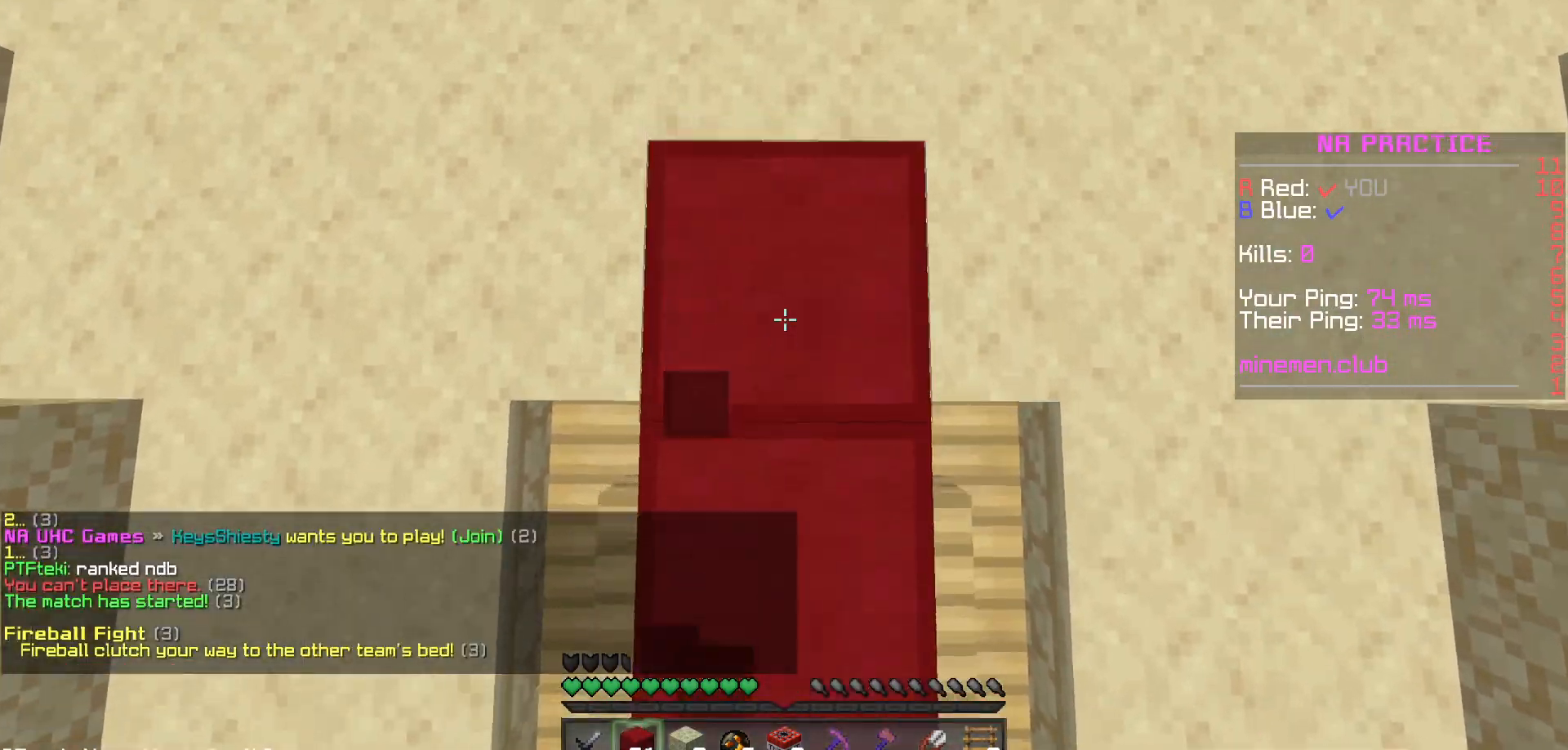
{"keys": [], "mouse": [], "events": [[33, "mouse_right", "down"], [217, "mouse_right", "up"], [300, "mouse_right", "down"], [383, "mouse_right", "up"], [450, "mouse_right", "down"], [483, "mouse_right", "up"]]}
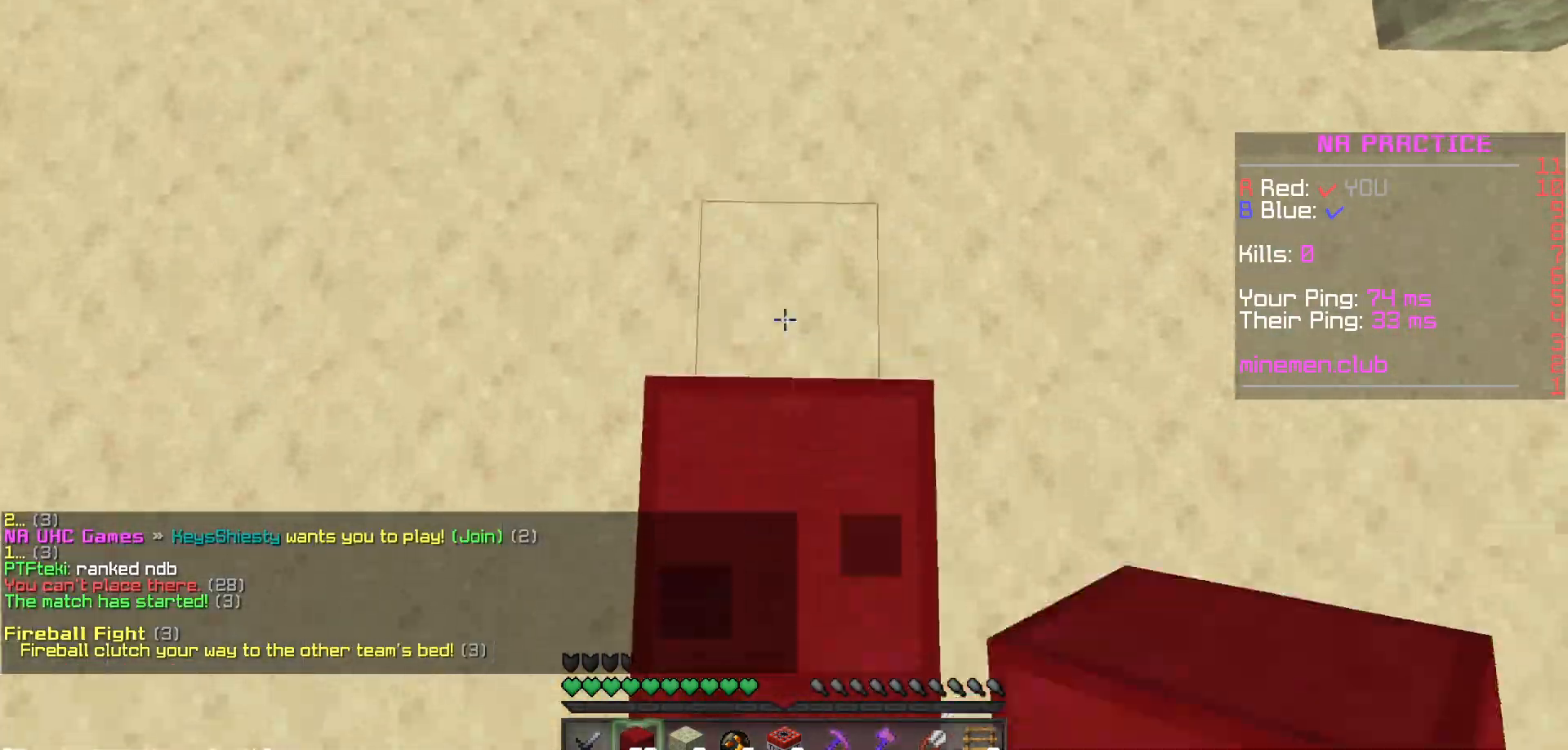
{"keys": [], "mouse": [], "events": []}
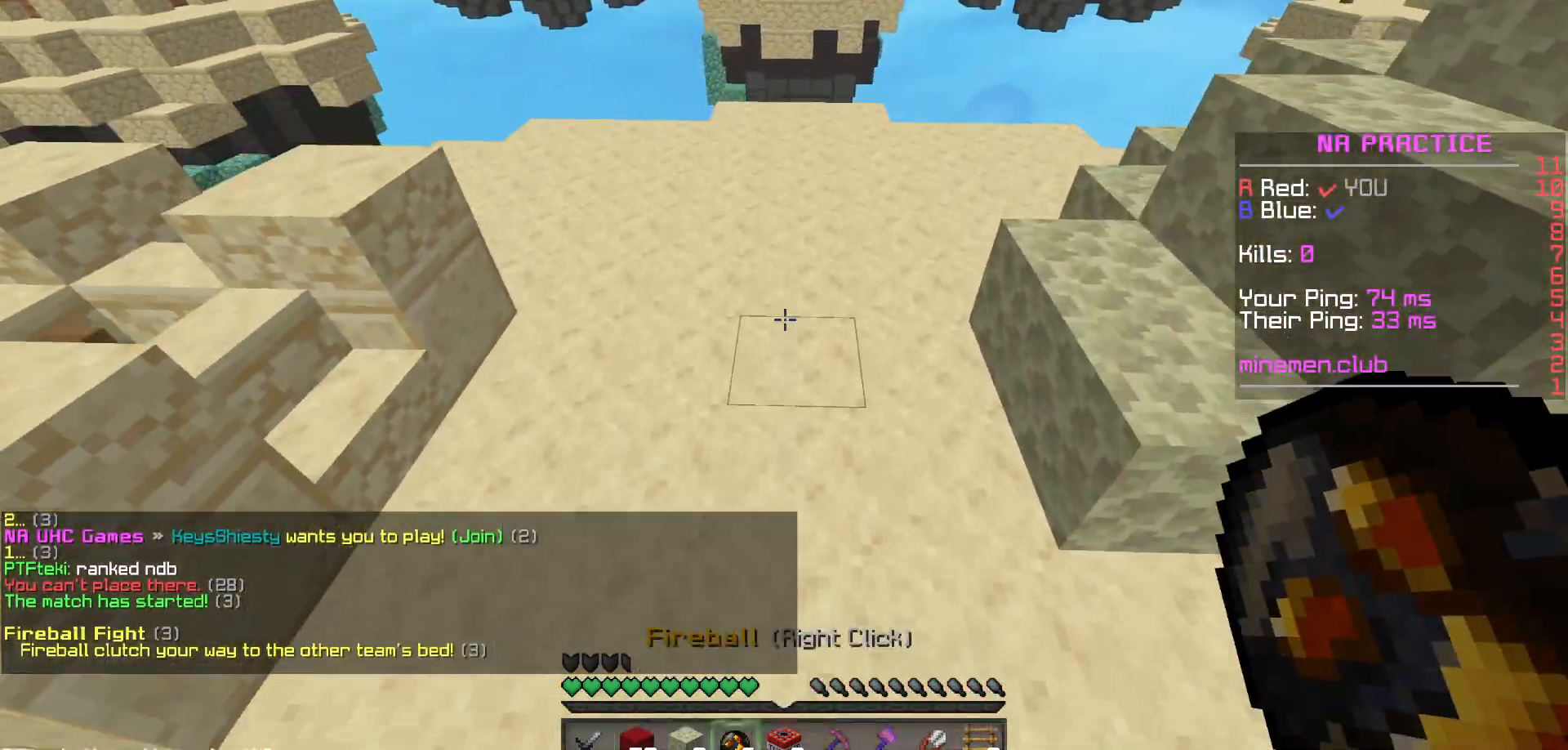
{"keys": [], "mouse": [], "events": []}
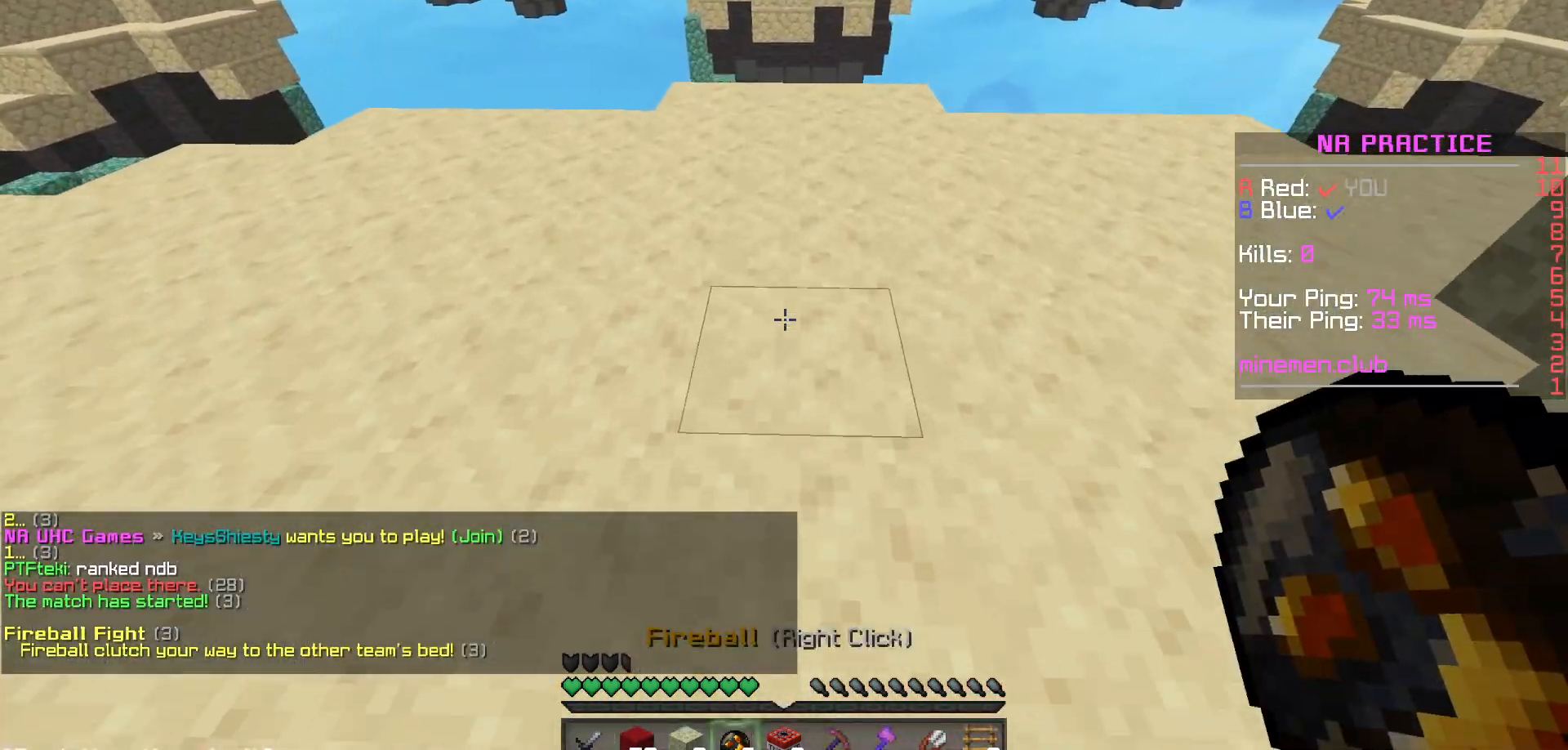
{"keys": [], "mouse": [], "events": []}
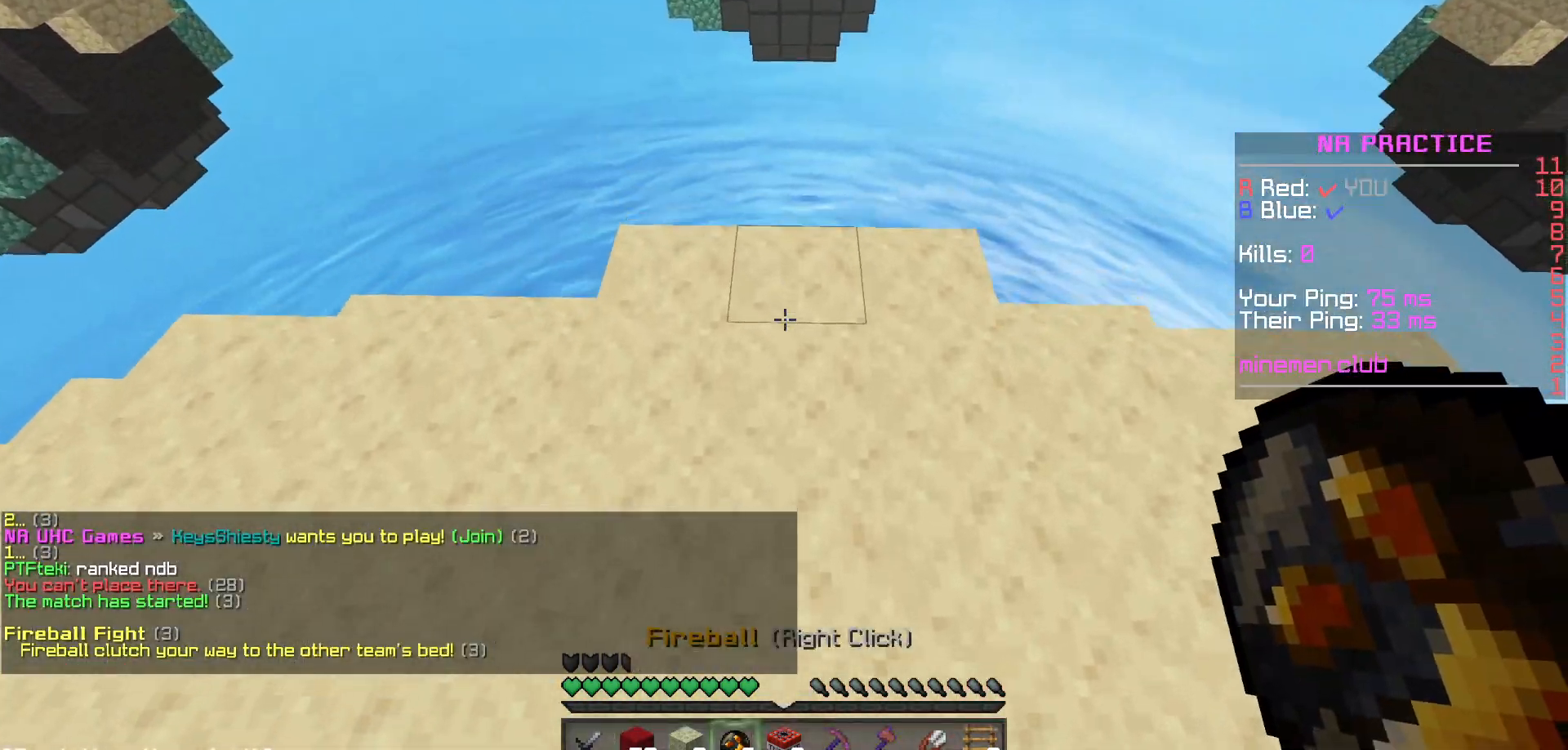
{"keys": [], "mouse": [], "events": [[250, "mouse_right", "down"], [300, "mouse_right", "up"]]}
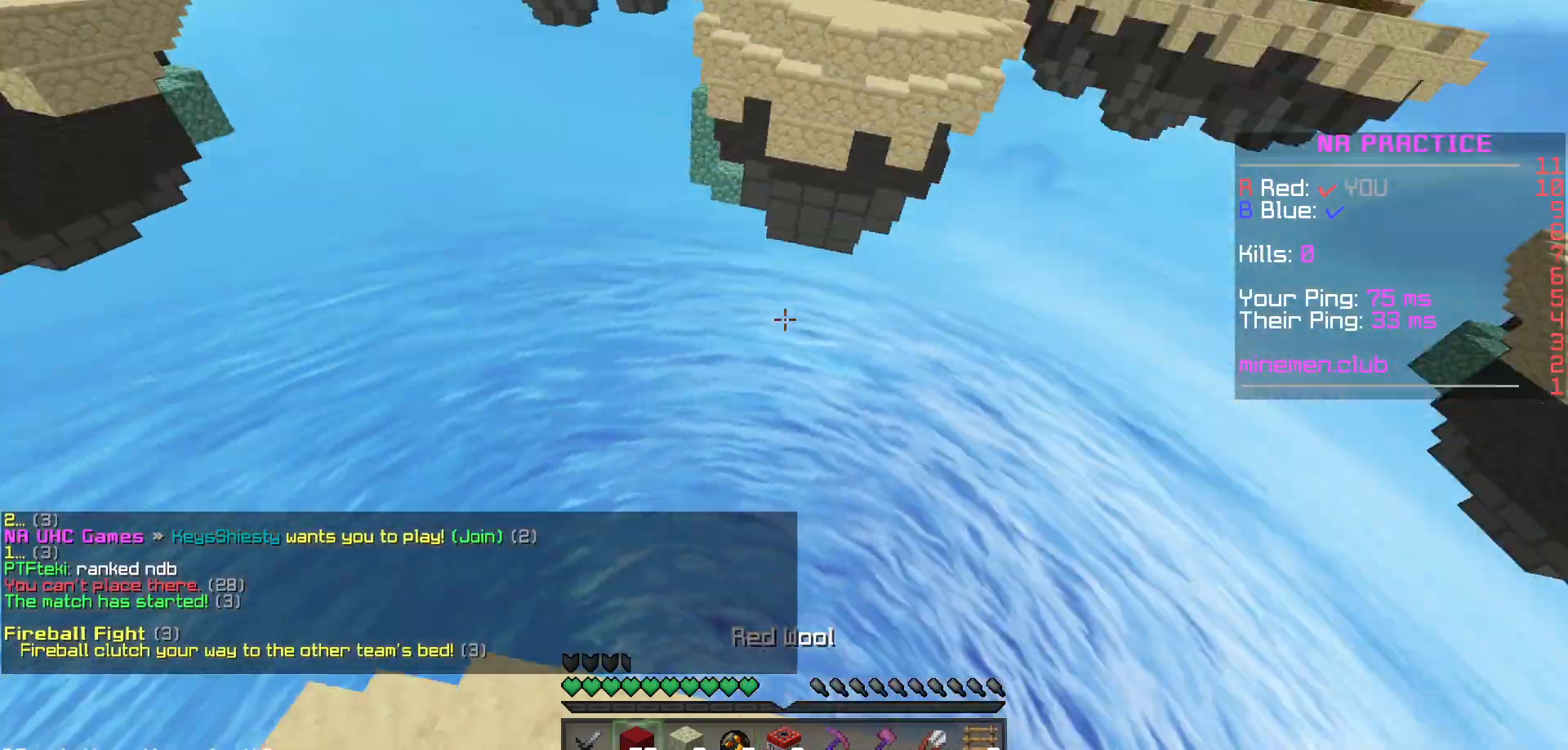
{"keys": [], "mouse": [], "events": [[100, "mouse_left", "down"], [167, "mouse_left", "up"], [267, "mouse_left", "down"], [350, "mouse_left", "up"]]}
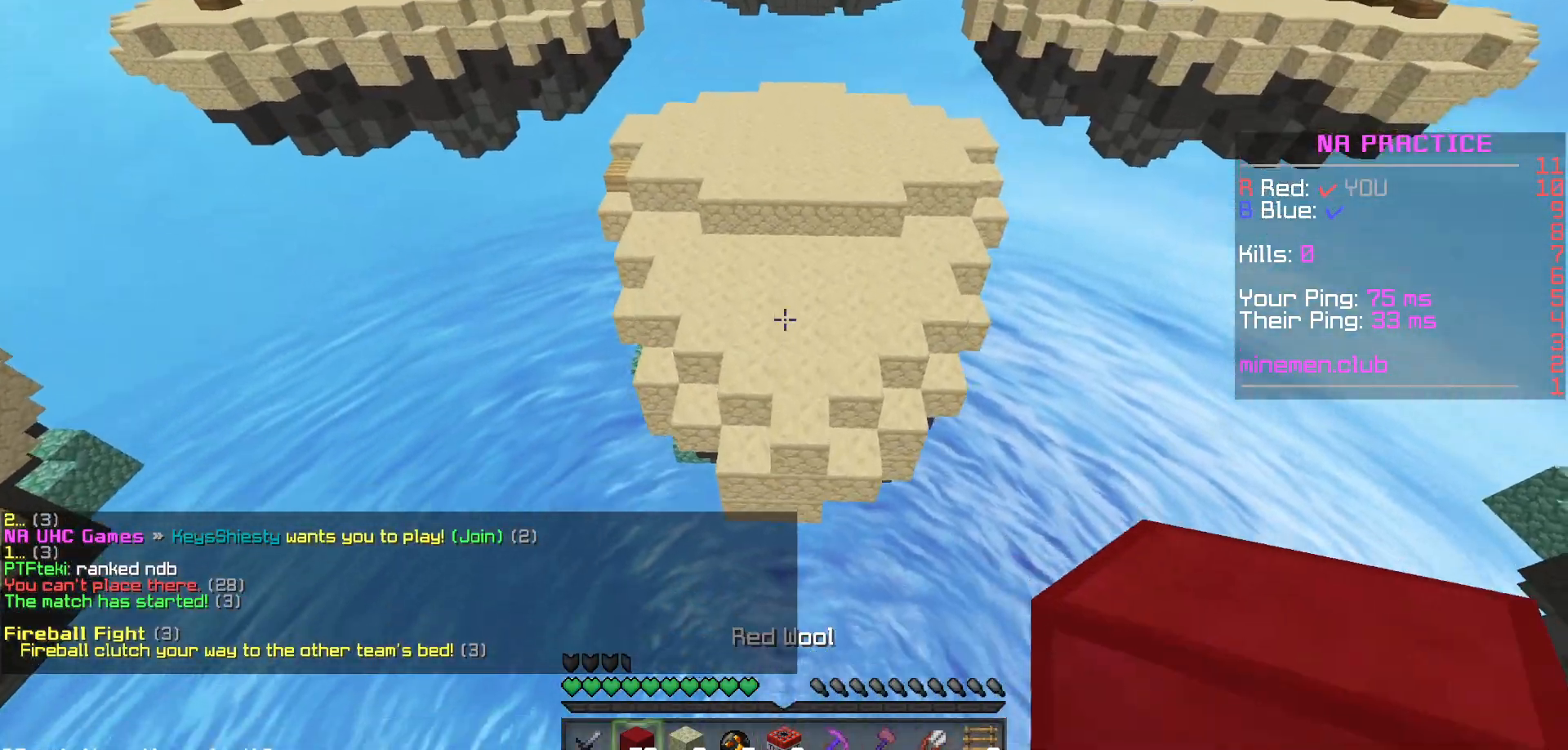
{"keys": [], "mouse": [], "events": []}
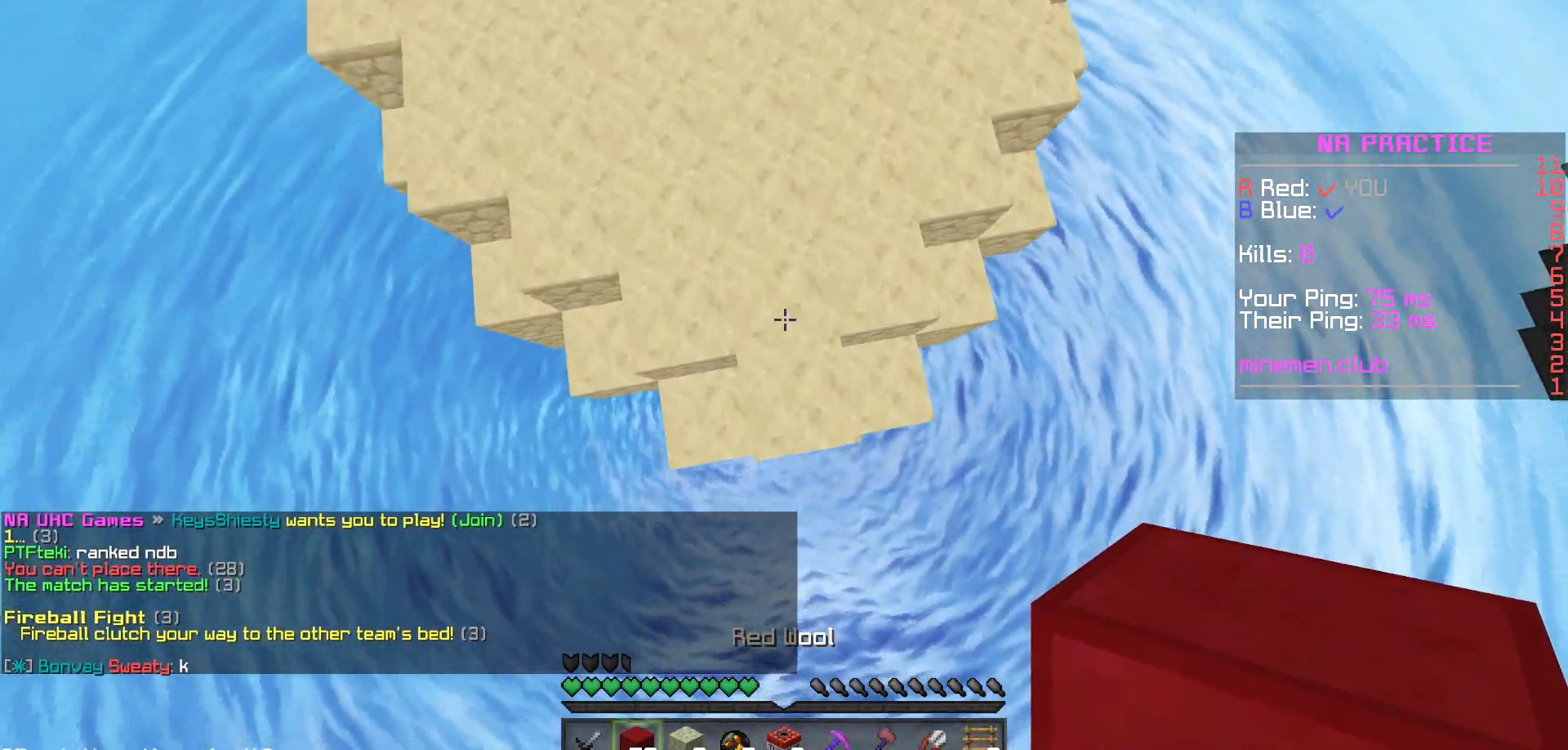
{"keys": [], "mouse": ["right"], "events": [[50, "mouse_right", "down"], [117, "mouse_right", "up"], [500, "mouse_right", "down"]]}
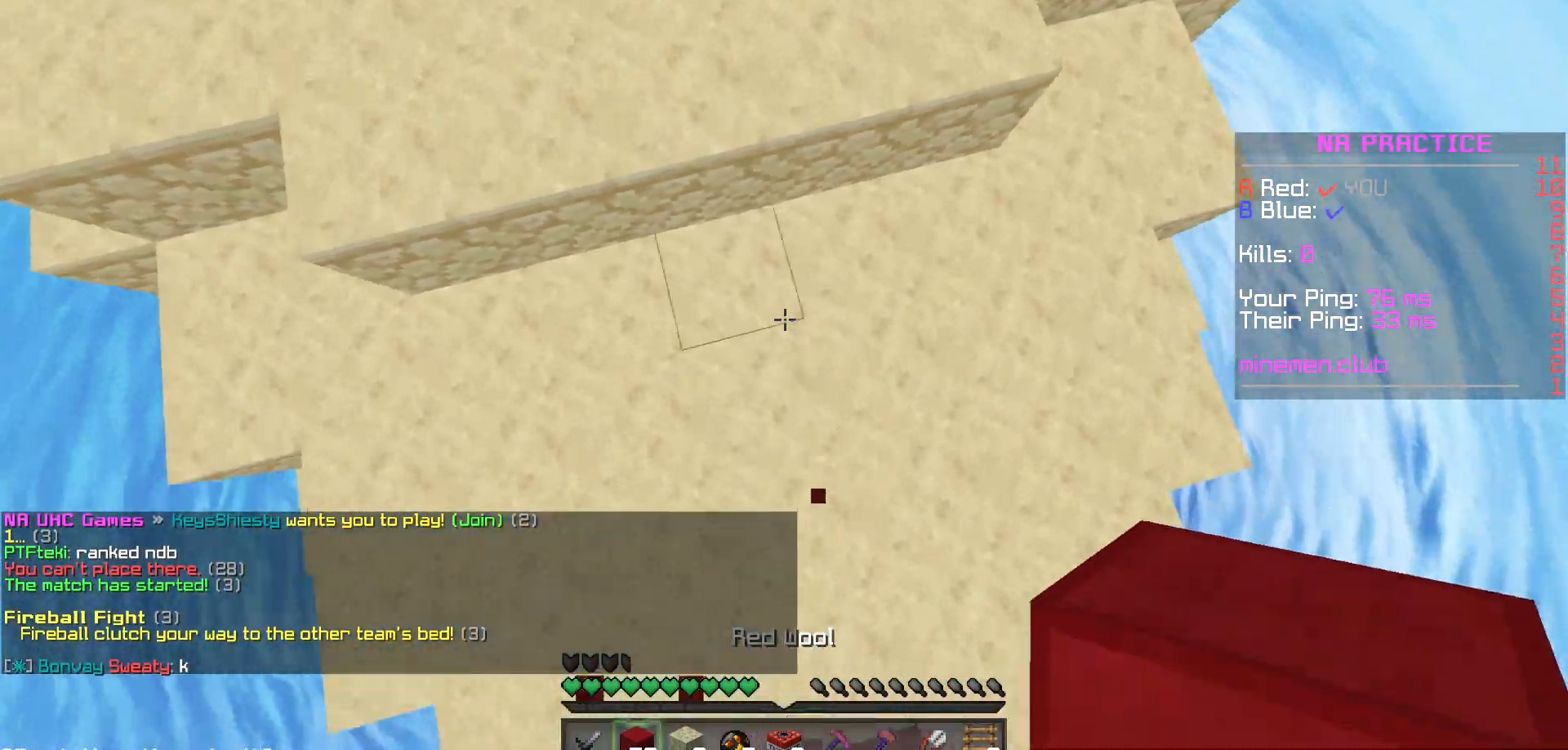
{"keys": [], "mouse": [], "events": [[67, "mouse_right", "up"]]}
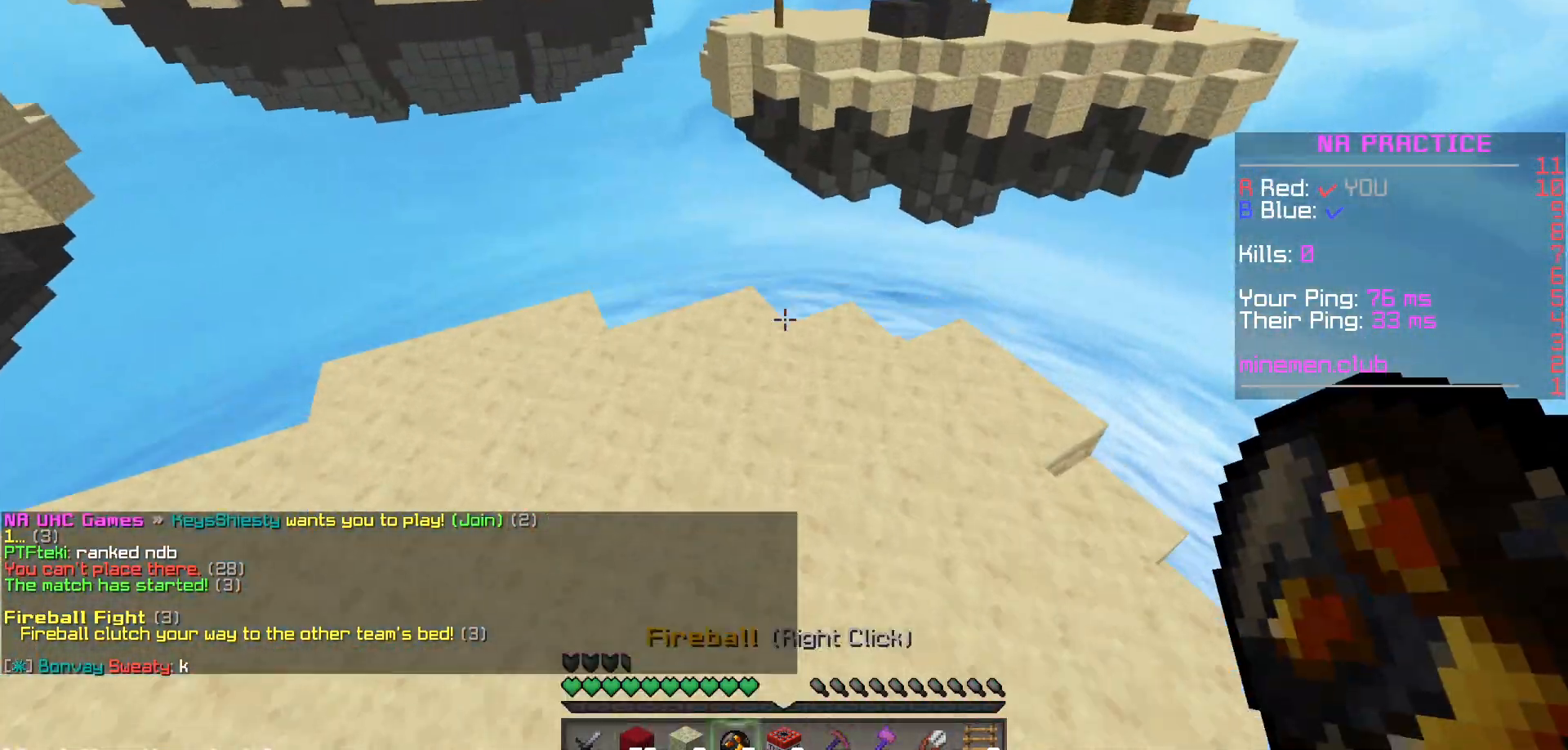
{"keys": [], "mouse": [], "events": []}
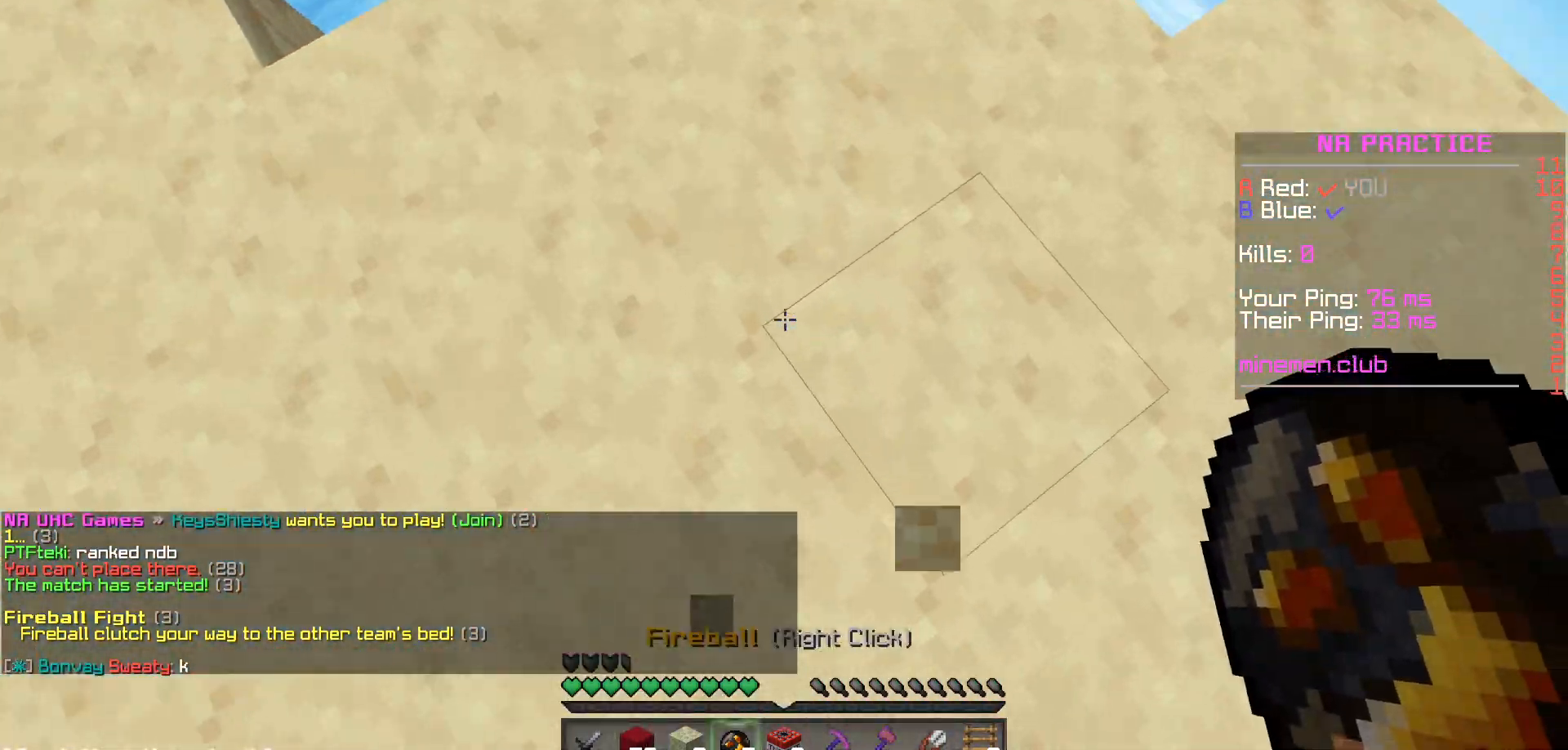
{"keys": [], "mouse": [], "events": [[217, "mouse_right", "down"], [300, "mouse_right", "up"]]}
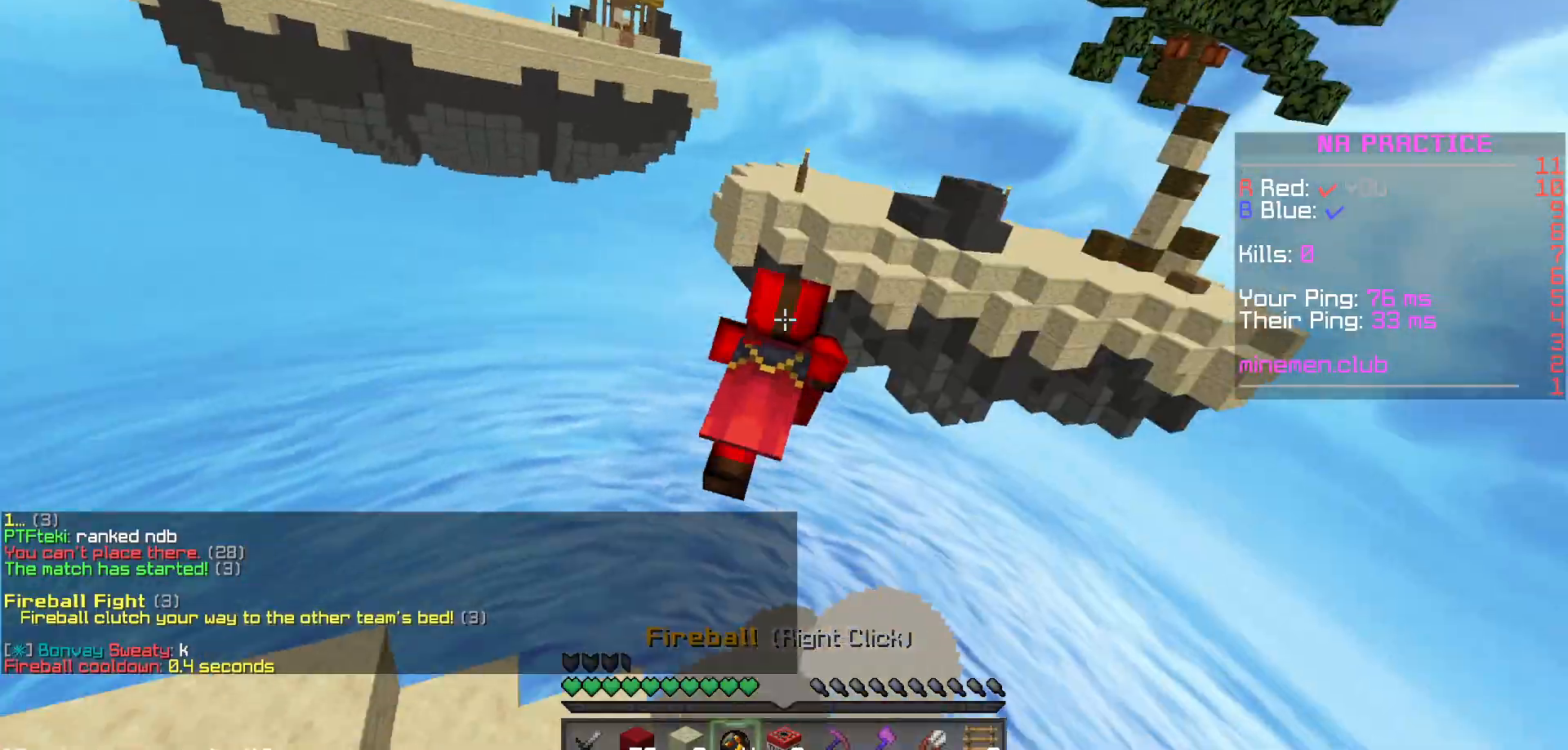
{"keys": [], "mouse": [], "events": []}